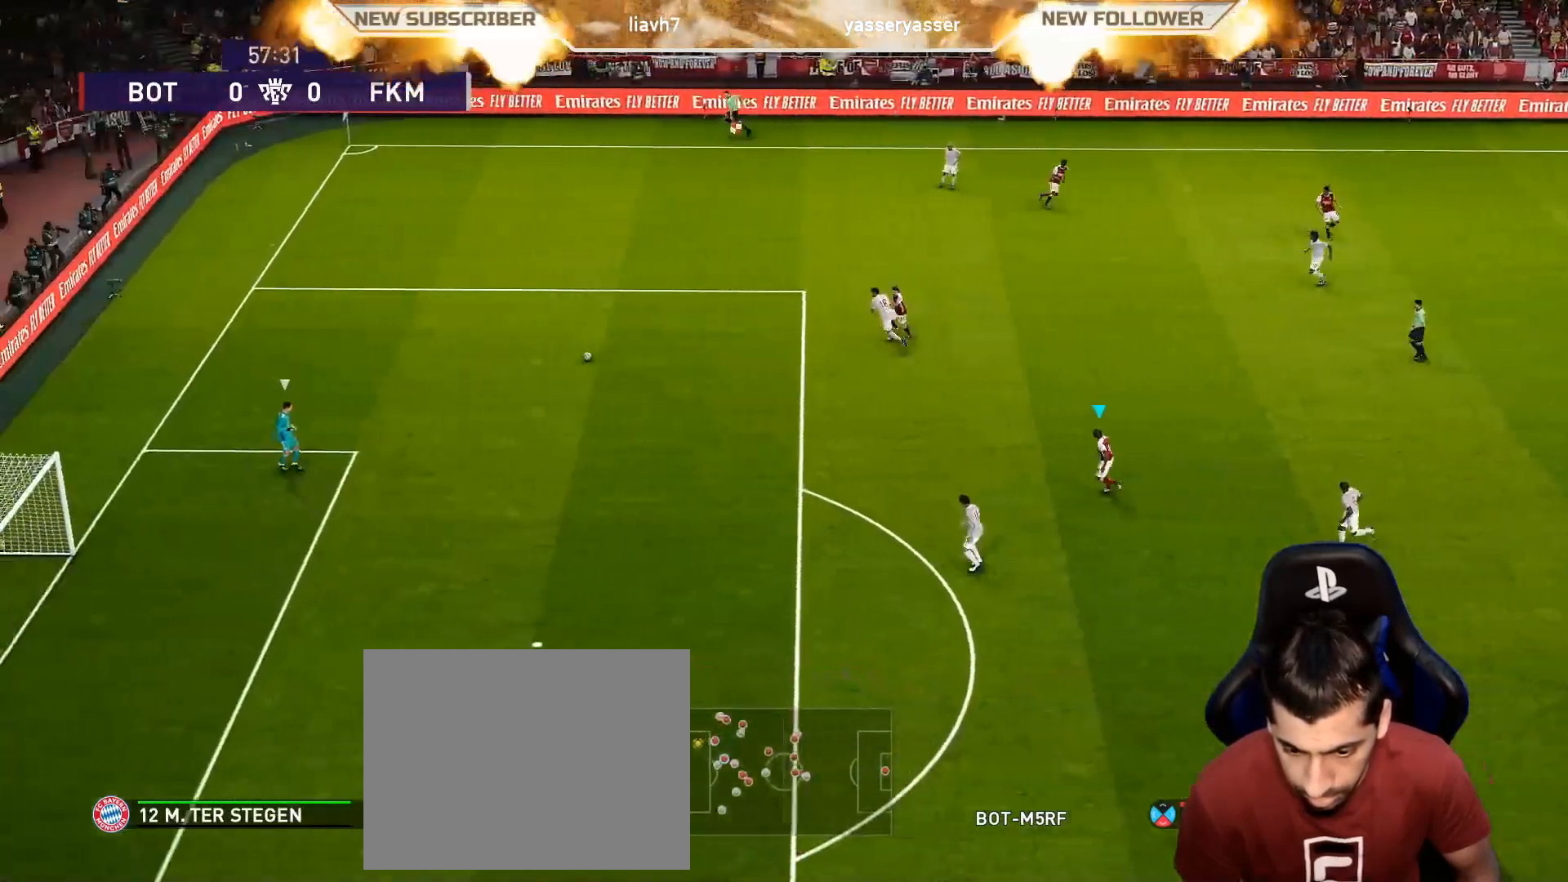
Gameplay with a controller (PlayStation layout); each line is a JSON object with the inputs held at the frame after it. "events" lists button and stick changes between this image and that frame as [ms after this image, input, new state], when the widget could be followed in between. Not read: right_stick.
{"buttons": ["R1"], "left_stick": "down-left", "events": []}
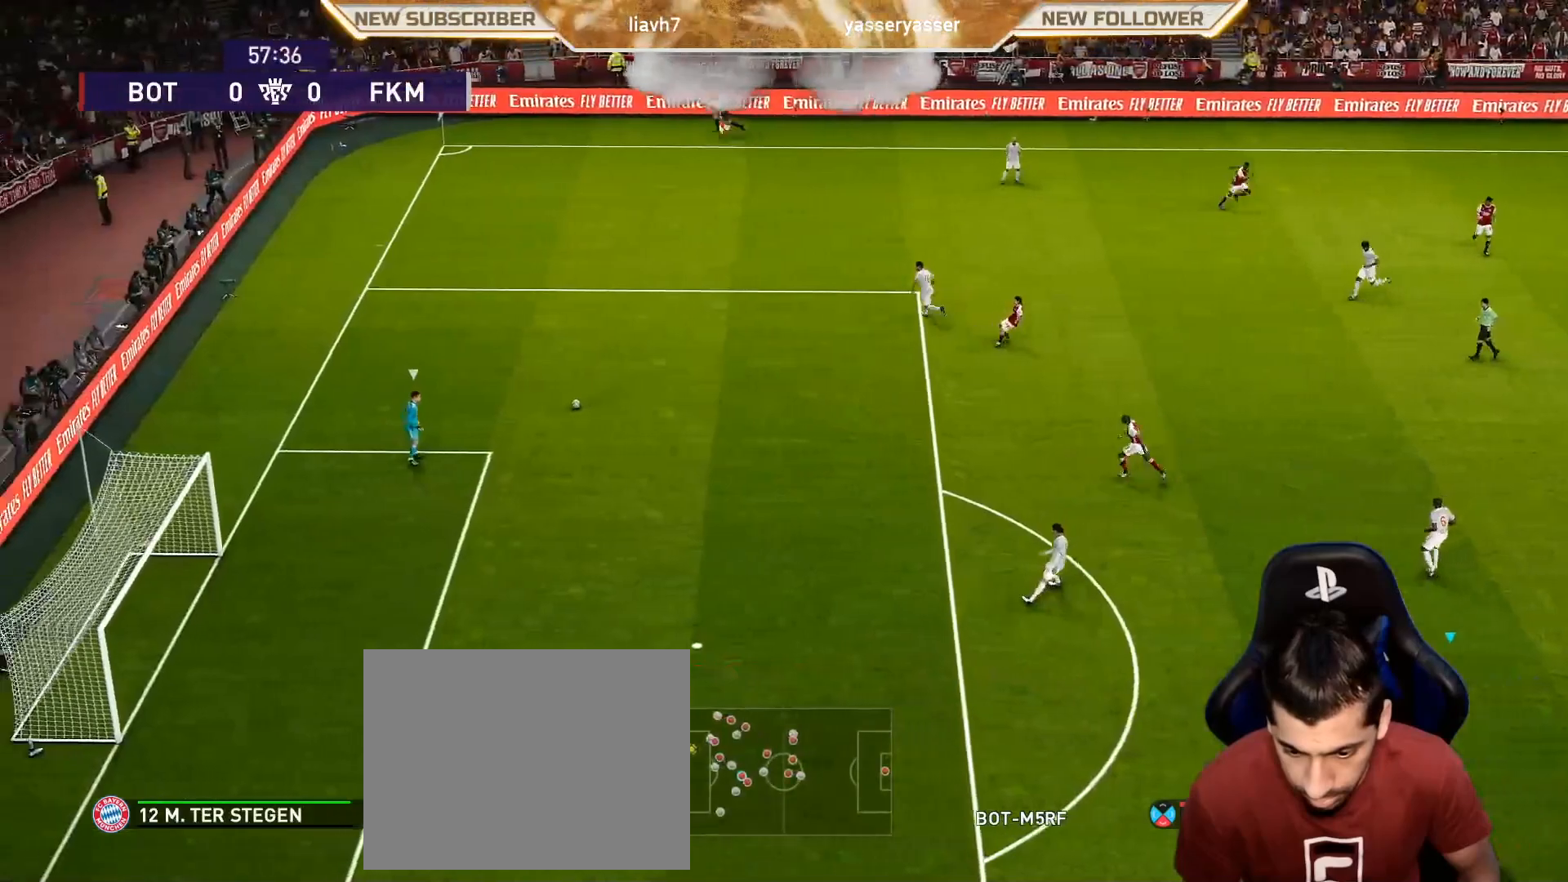
{"buttons": ["SQUARE", "R1"], "left_stick": "down-left", "events": [[117, "R1", "up"], [183, "R1", "down"], [317, "SQUARE", "down"]]}
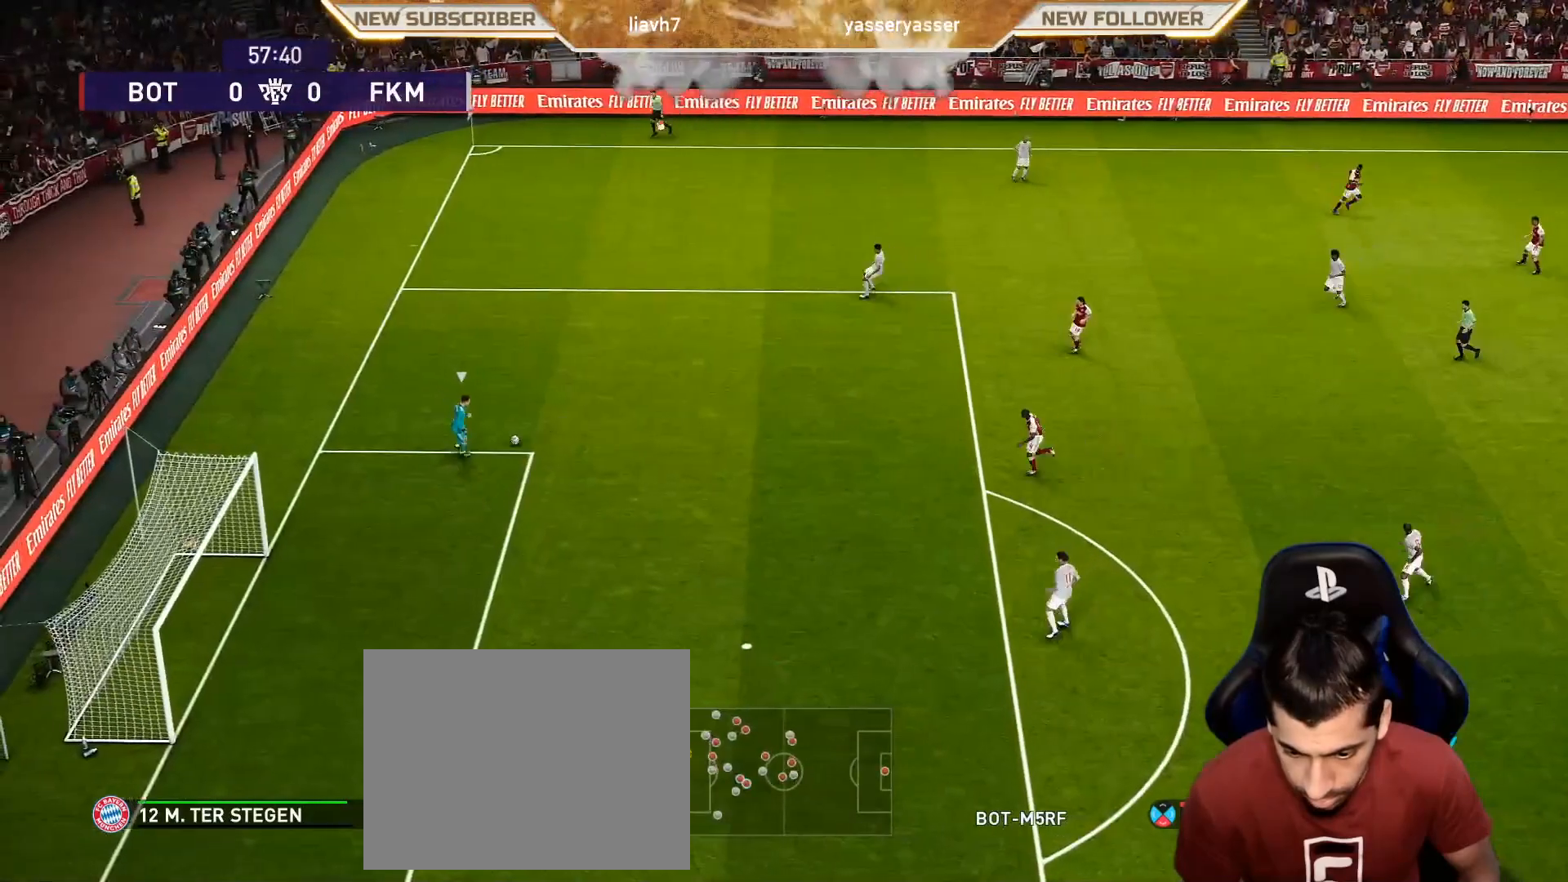
{"buttons": ["SQUARE", "R1"], "left_stick": "down-left", "events": []}
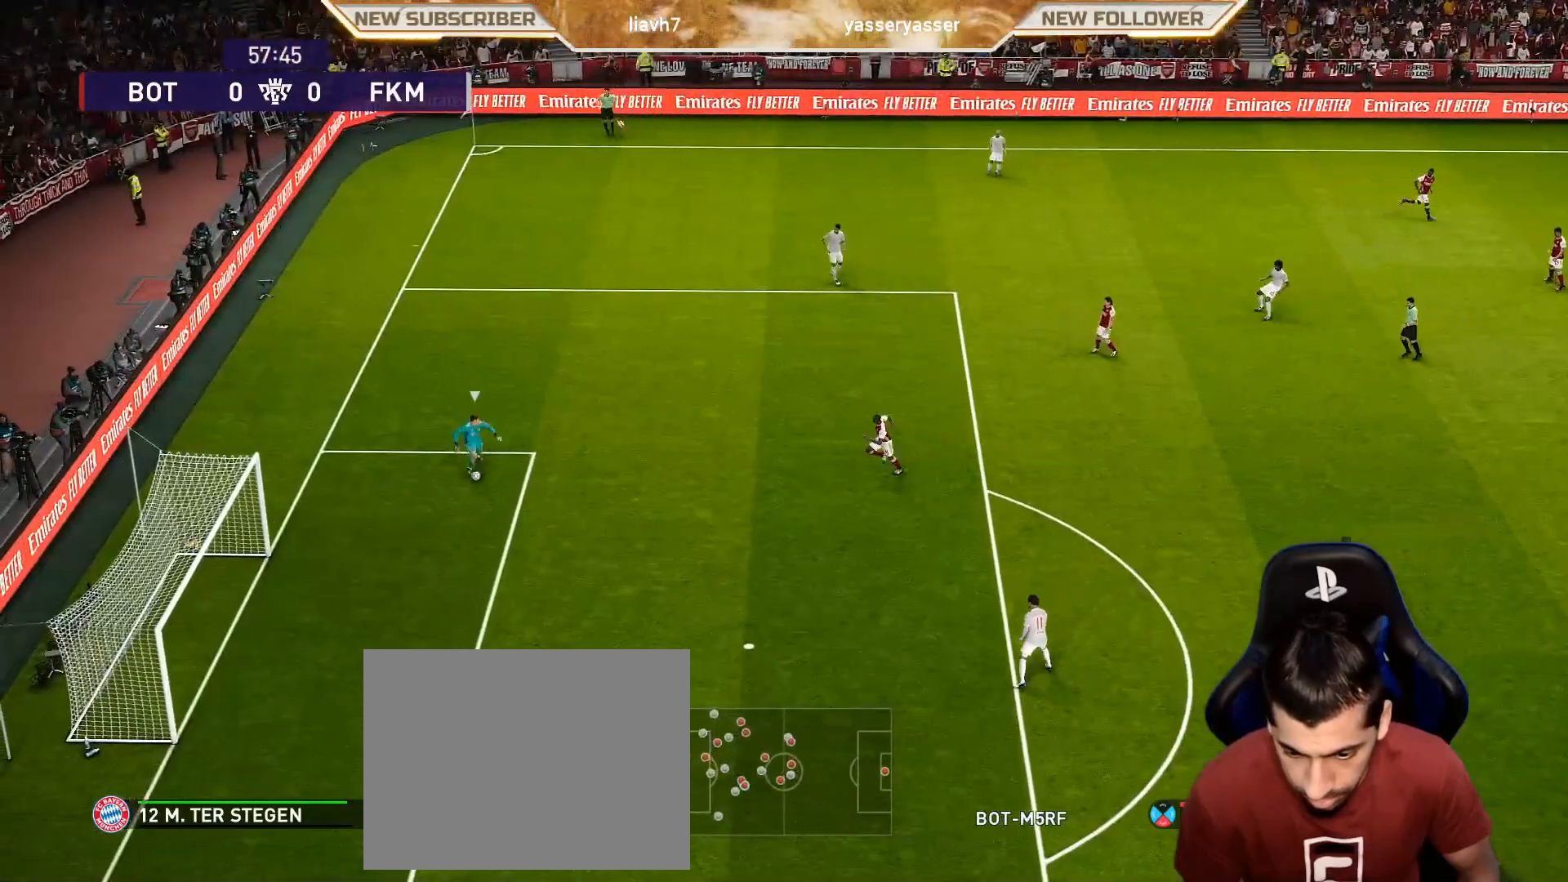
{"buttons": ["SQUARE", "R1"], "left_stick": "down-left", "events": []}
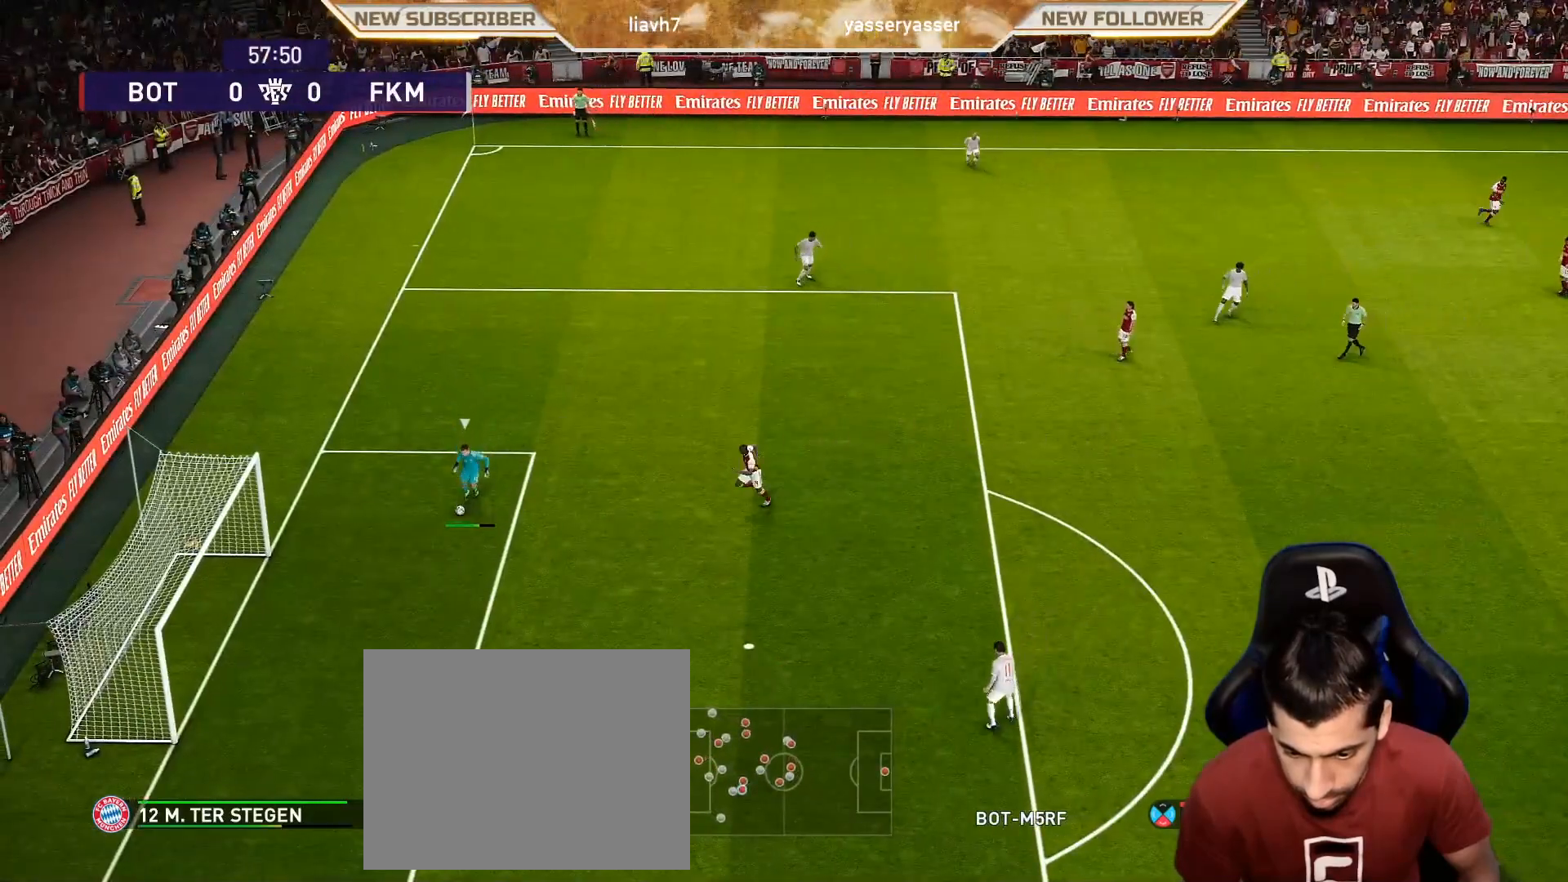
{"buttons": ["SQUARE", "R1"], "left_stick": "down-left", "events": []}
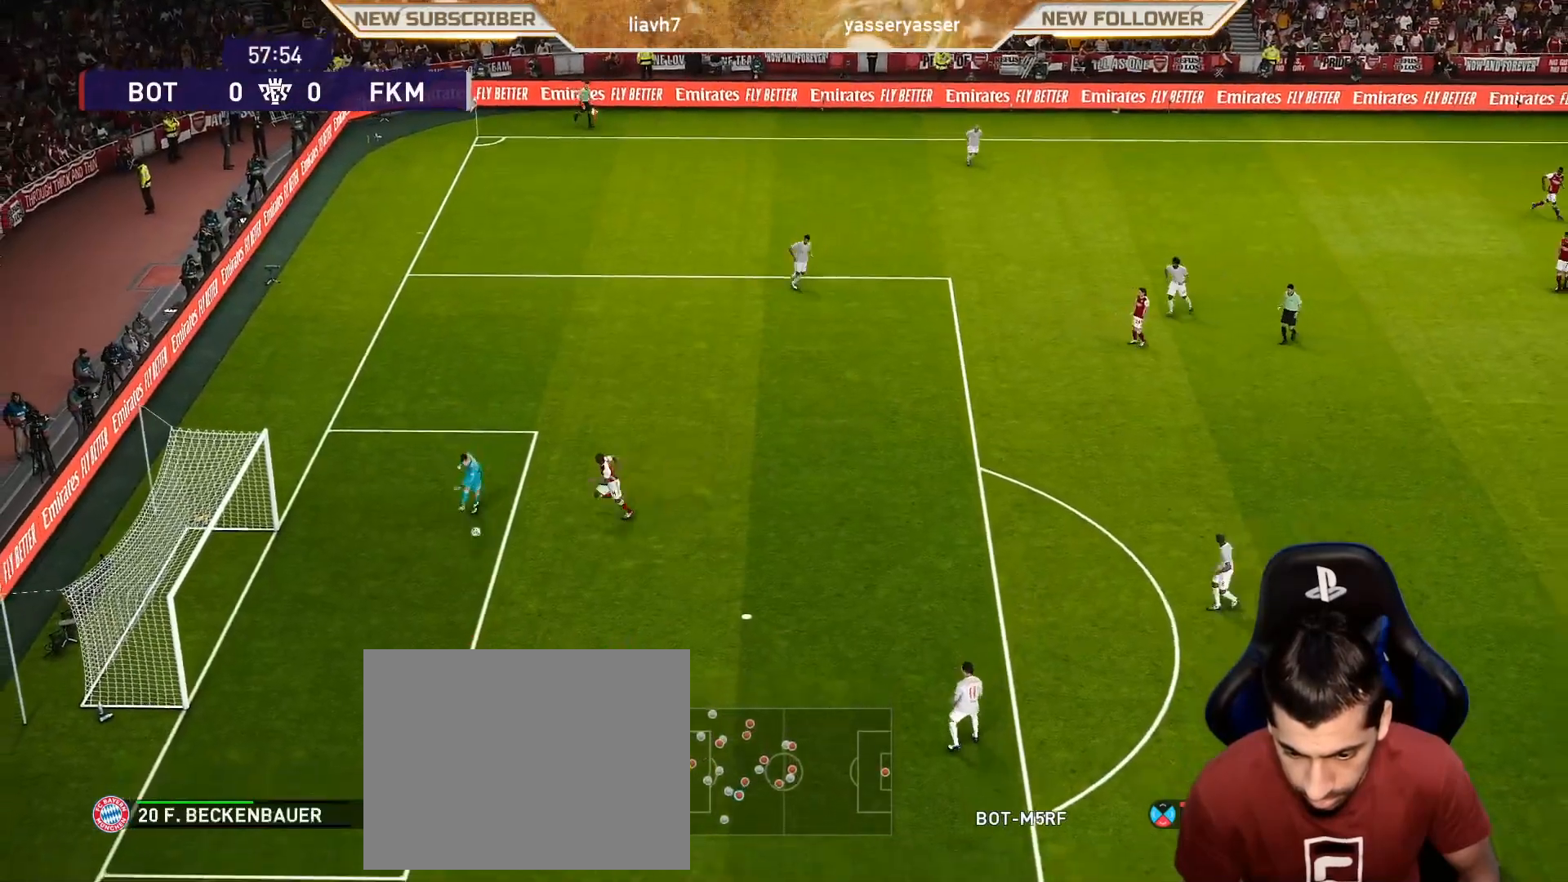
{"buttons": ["SQUARE", "R1"], "left_stick": "down-left", "events": []}
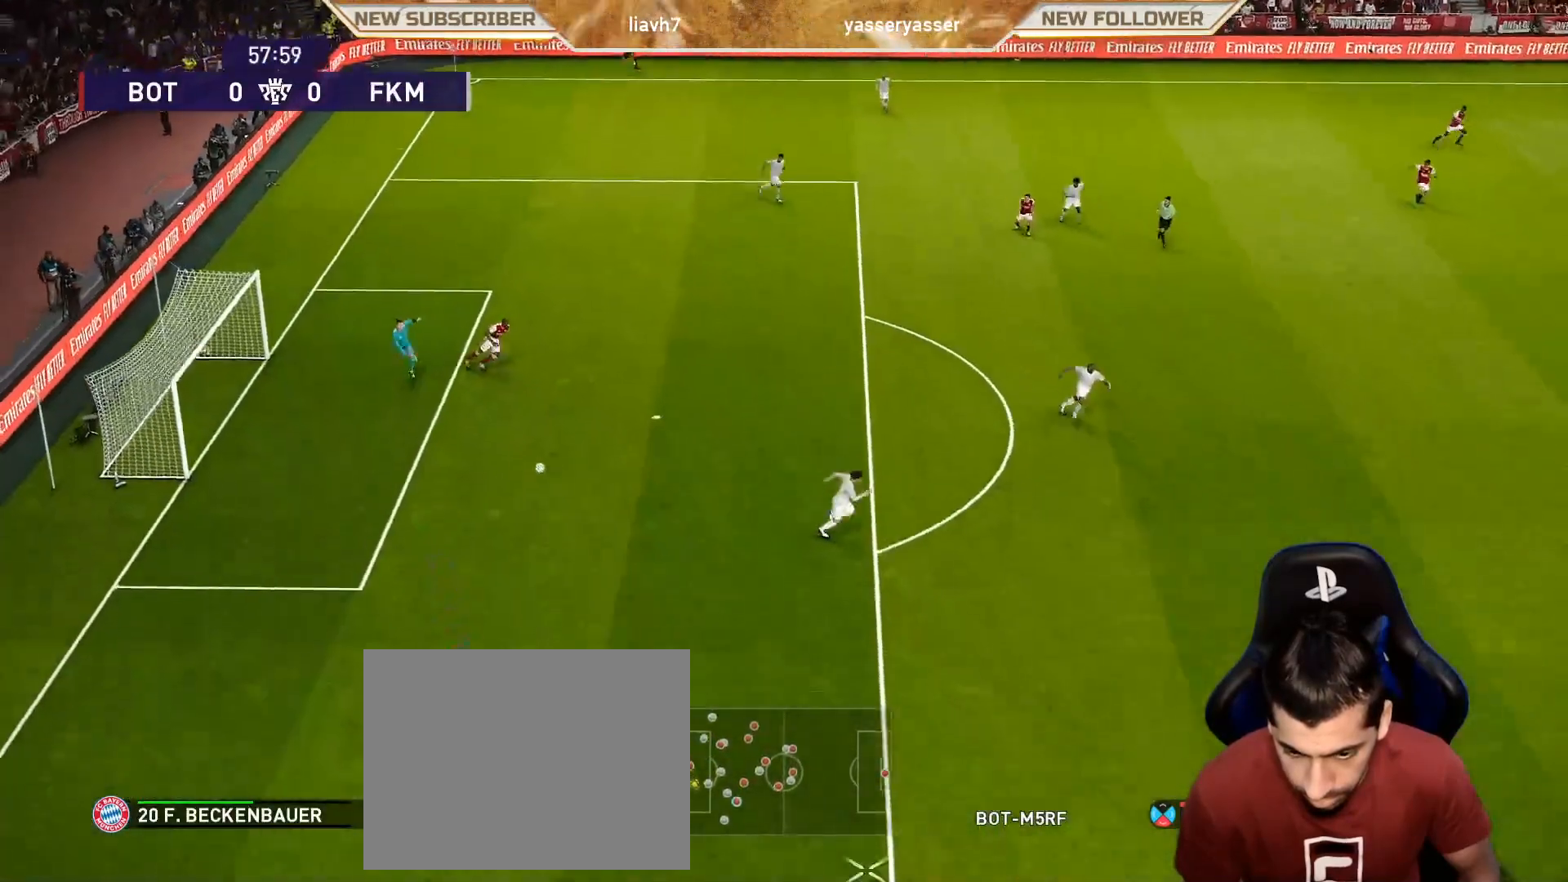
{"buttons": ["SQUARE", "R1"], "left_stick": "down-left", "events": []}
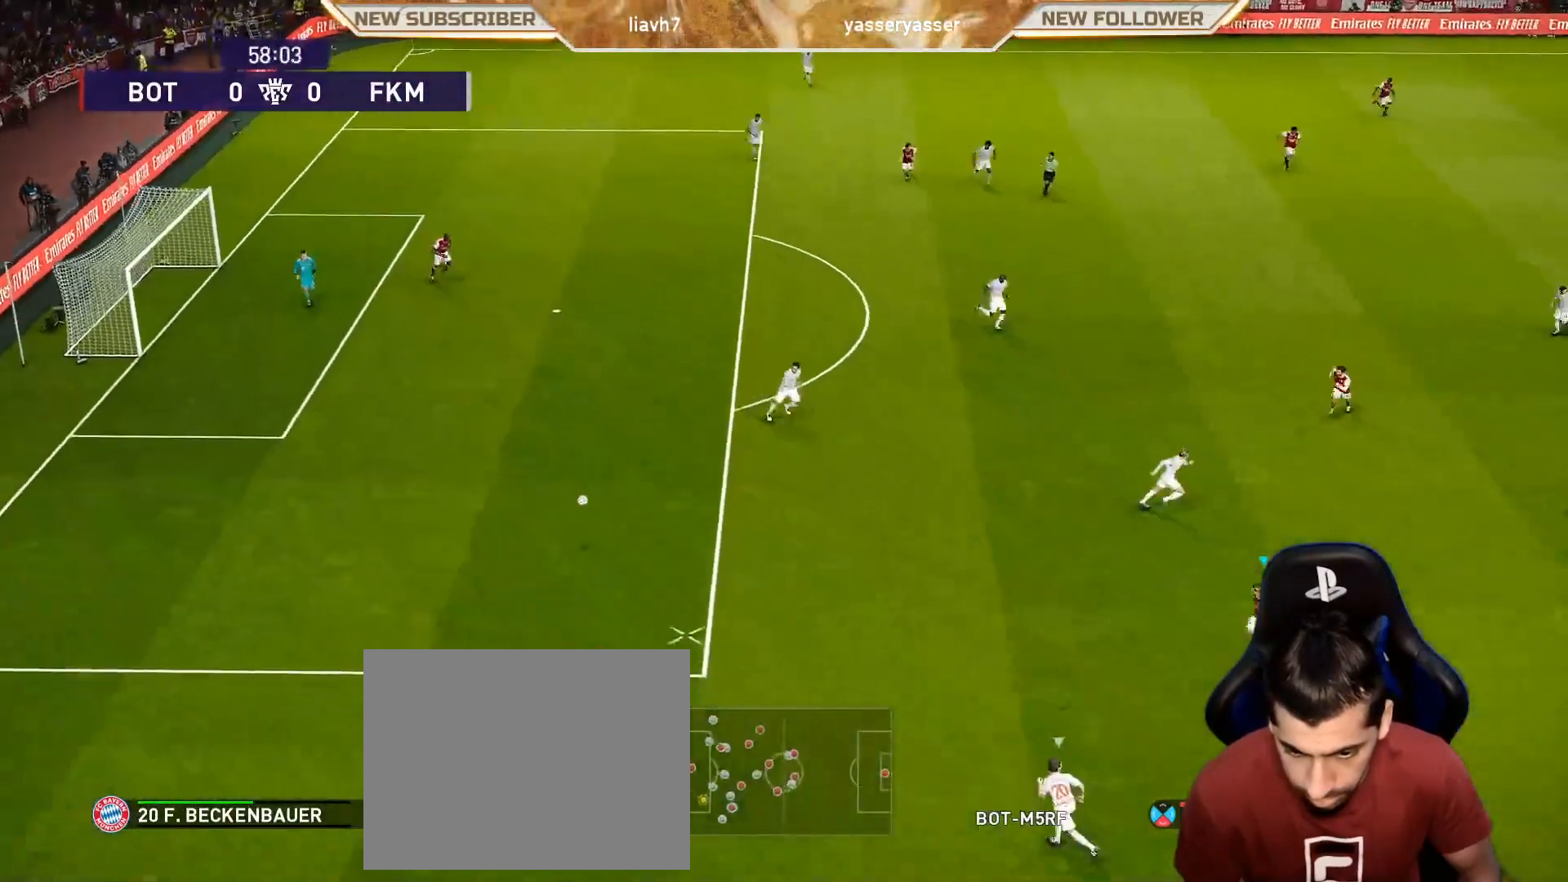
{"buttons": ["SQUARE", "R1"], "left_stick": "down-left", "events": []}
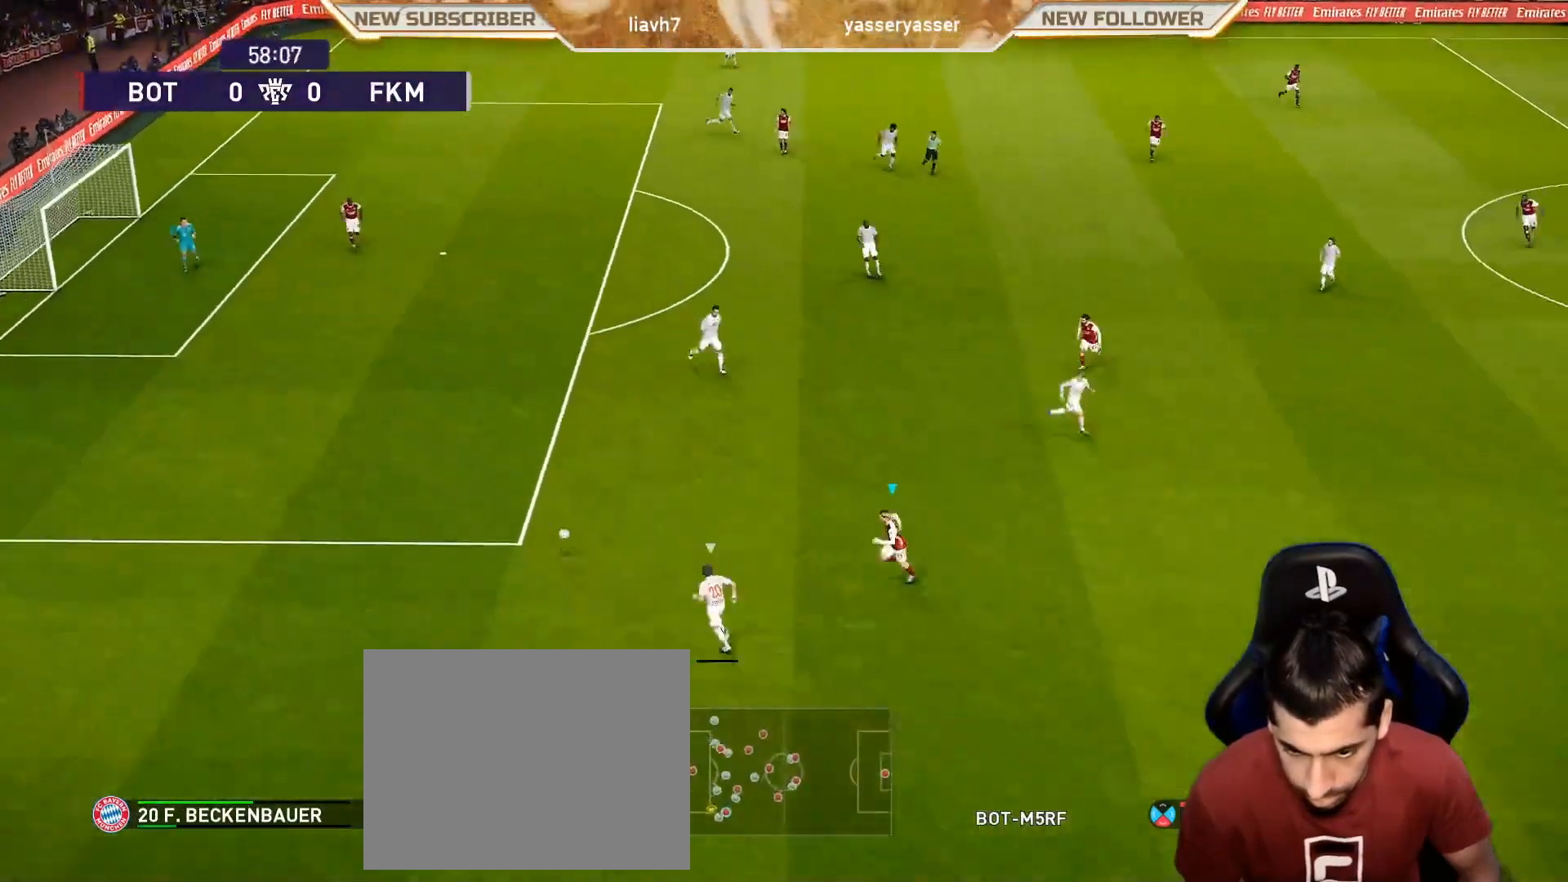
{"buttons": ["CROSS", "SQUARE", "R1"], "left_stick": "center", "events": [[150, "CROSS", "down"], [217, "left_stick", "left"], [350, "left_stick", "center"]]}
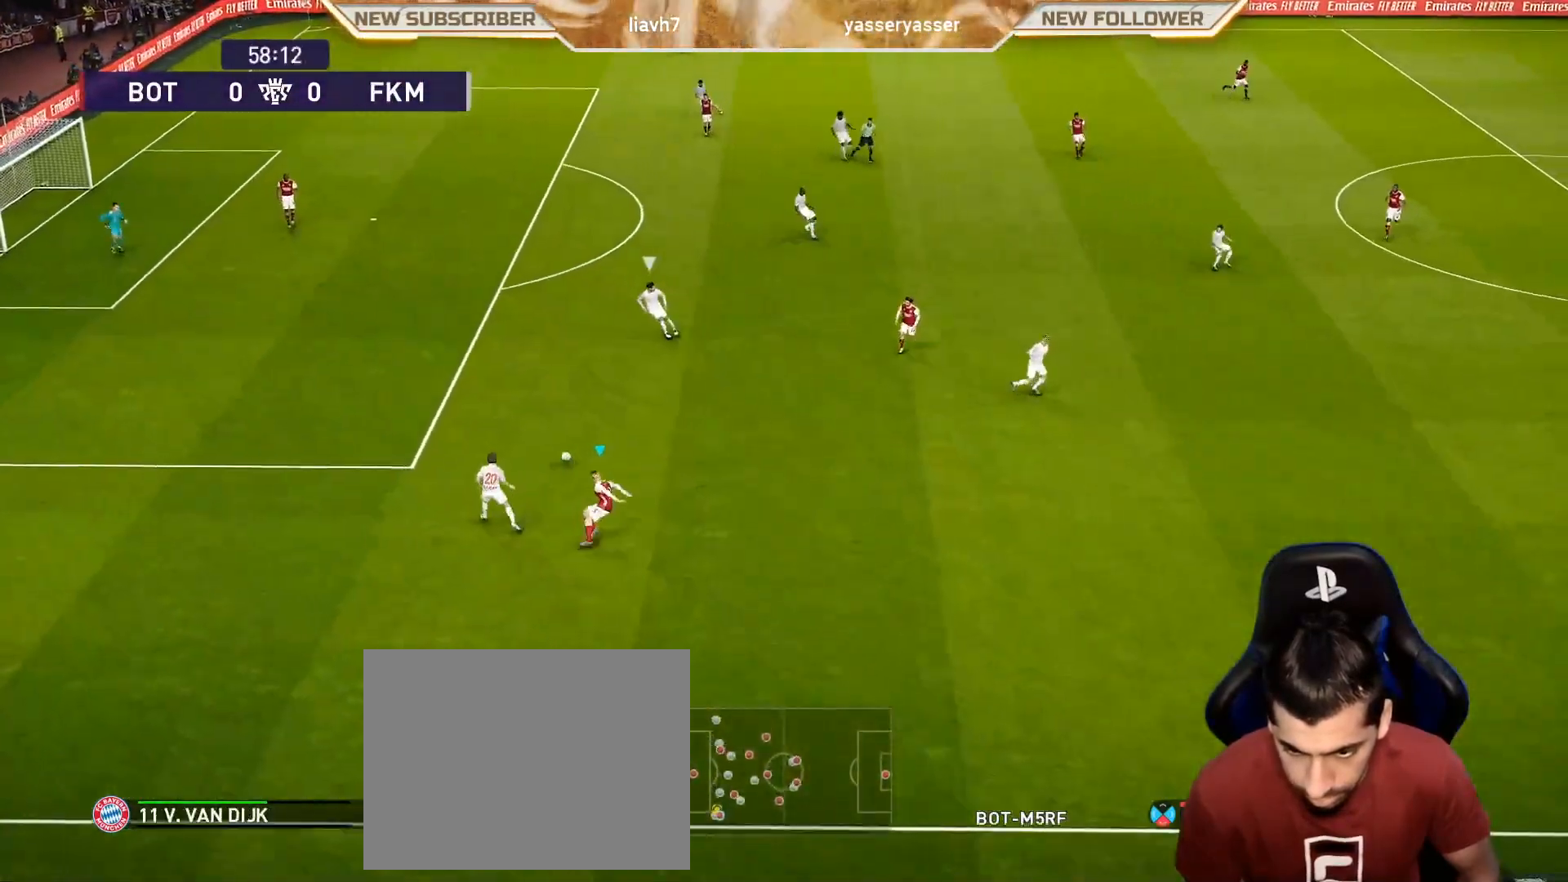
{"buttons": ["SQUARE", "R1"], "left_stick": "down", "events": [[17, "L1", "down"], [83, "left_stick", "left"], [150, "L1", "up"], [150, "left_stick", "down-left"], [317, "left_stick", "down"], [400, "CROSS", "up"]]}
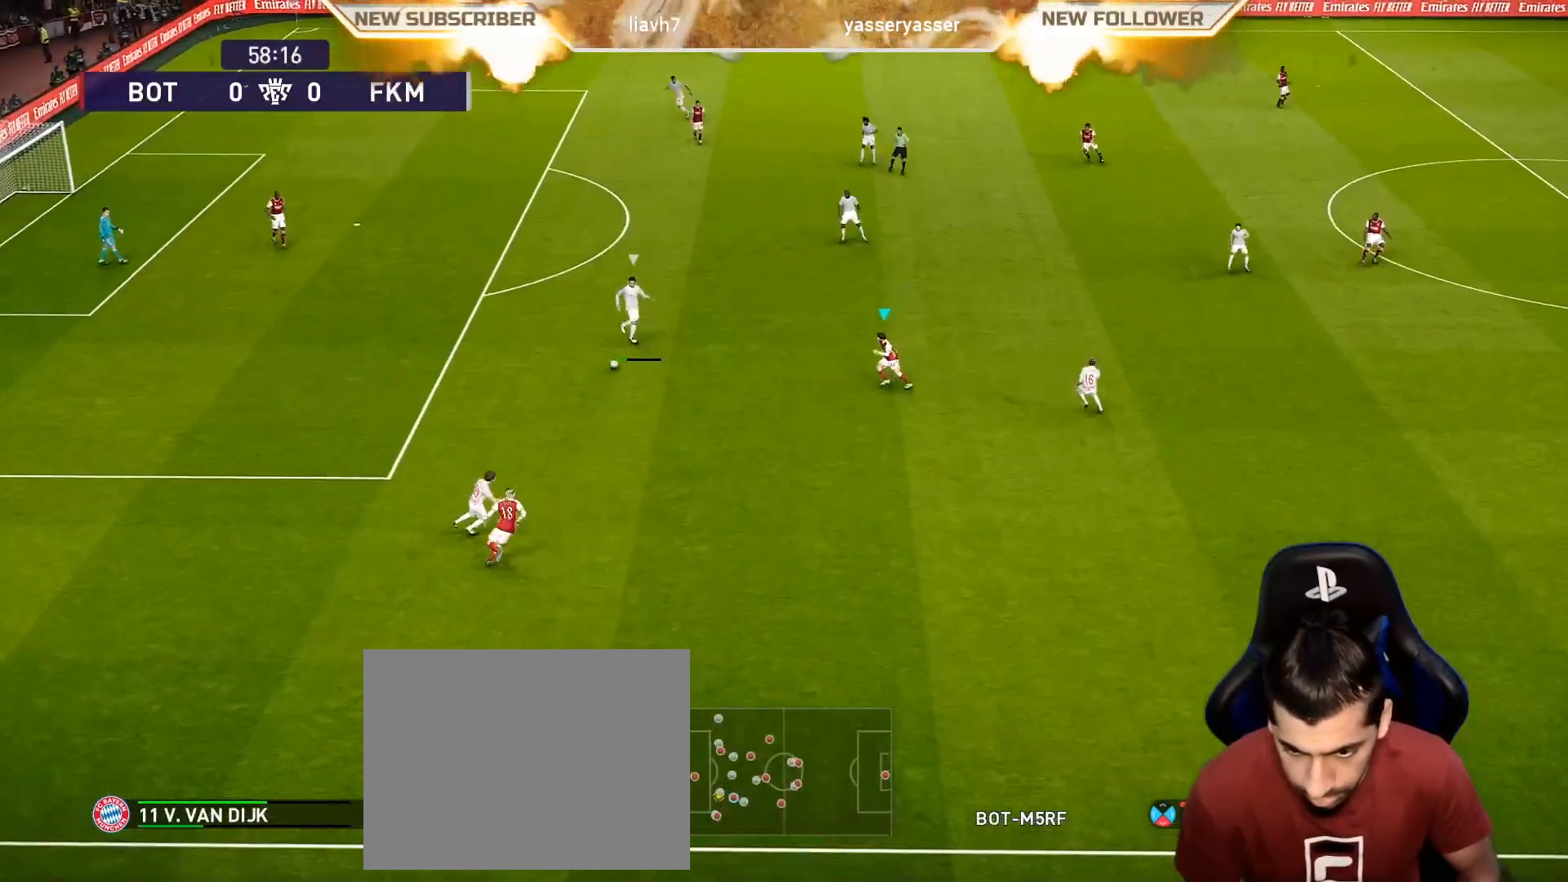
{"buttons": [], "left_stick": "center", "events": [[17, "left_stick", "up"], [167, "left_stick", "center"], [217, "CROSS", "down"], [283, "SQUARE", "up"], [350, "R1", "up"], [383, "CROSS", "up"]]}
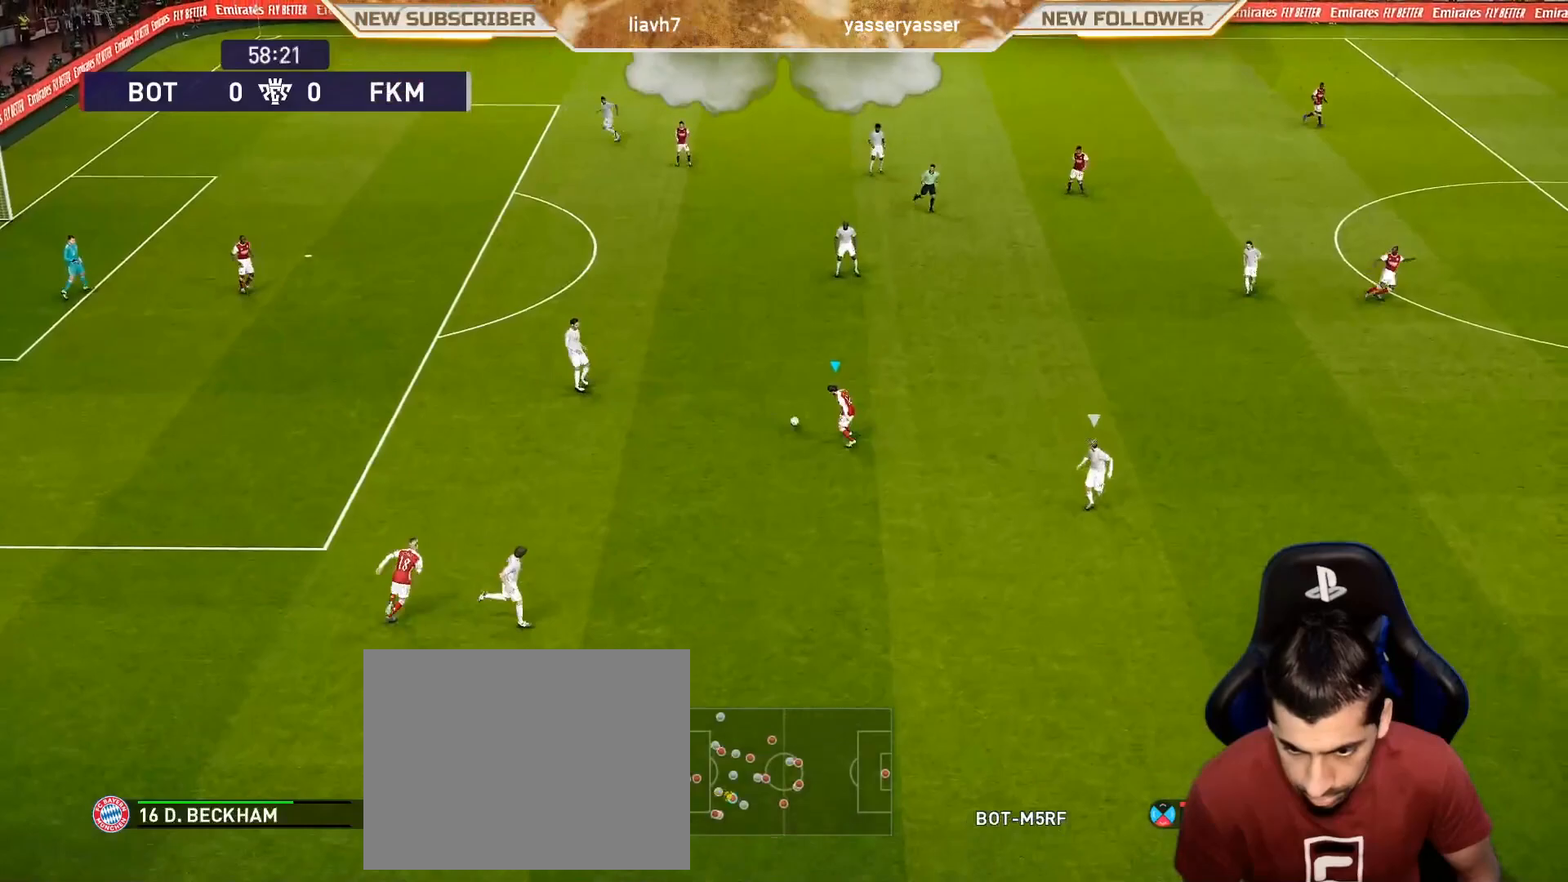
{"buttons": [], "left_stick": "center", "events": []}
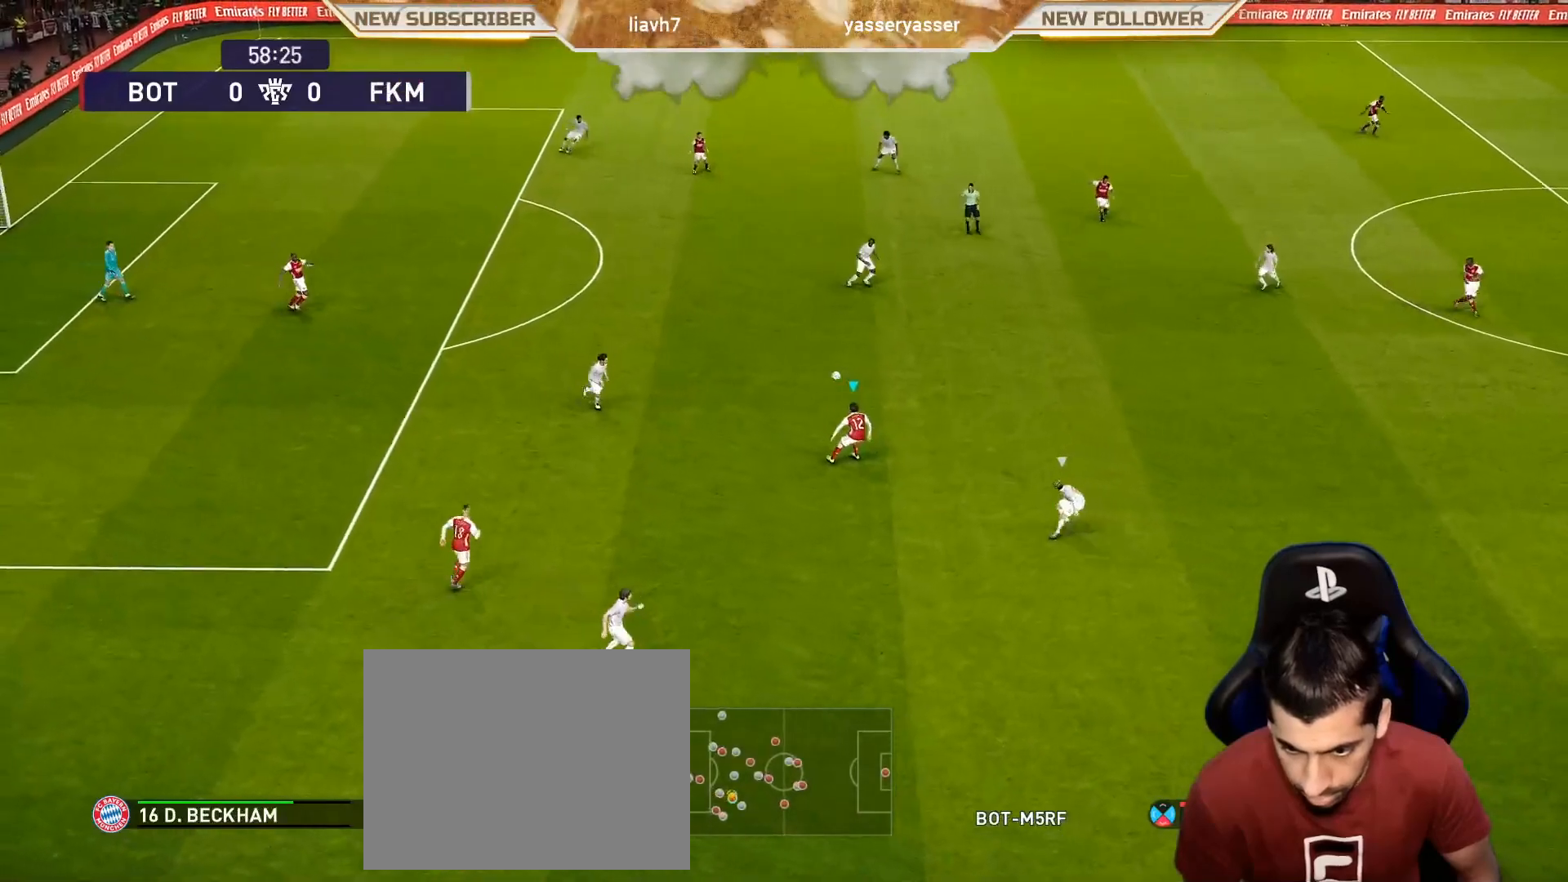
{"buttons": ["R1"], "left_stick": "up", "events": [[67, "left_stick", "up"], [100, "R1", "down"]]}
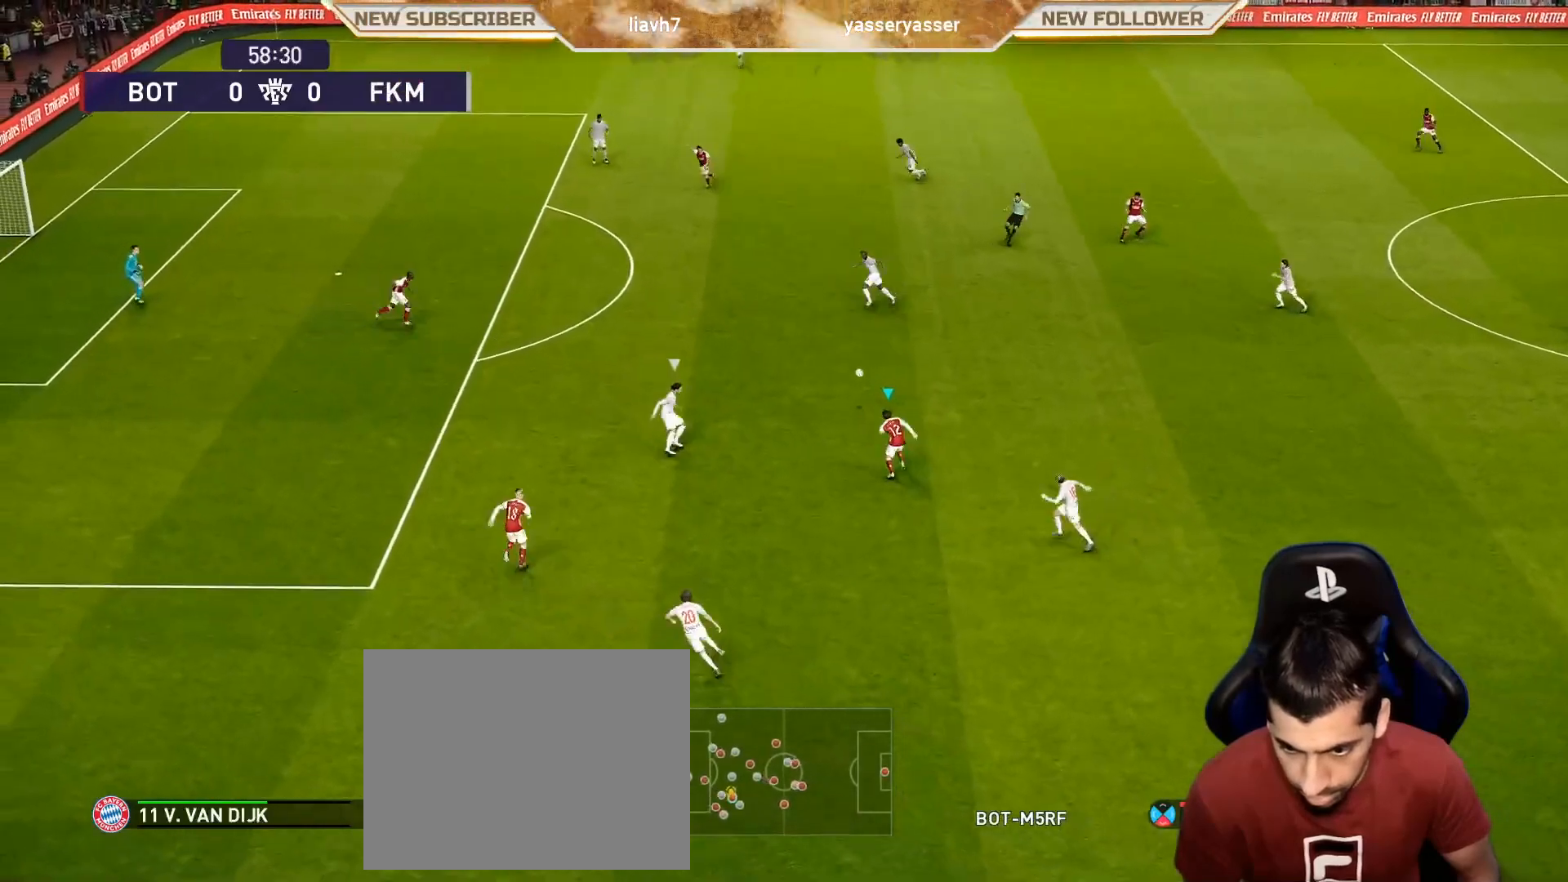
{"buttons": ["R1"], "left_stick": "up-left", "events": [[33, "left_stick", "up-left"], [133, "TRIANGLE", "down"], [267, "TRIANGLE", "up"]]}
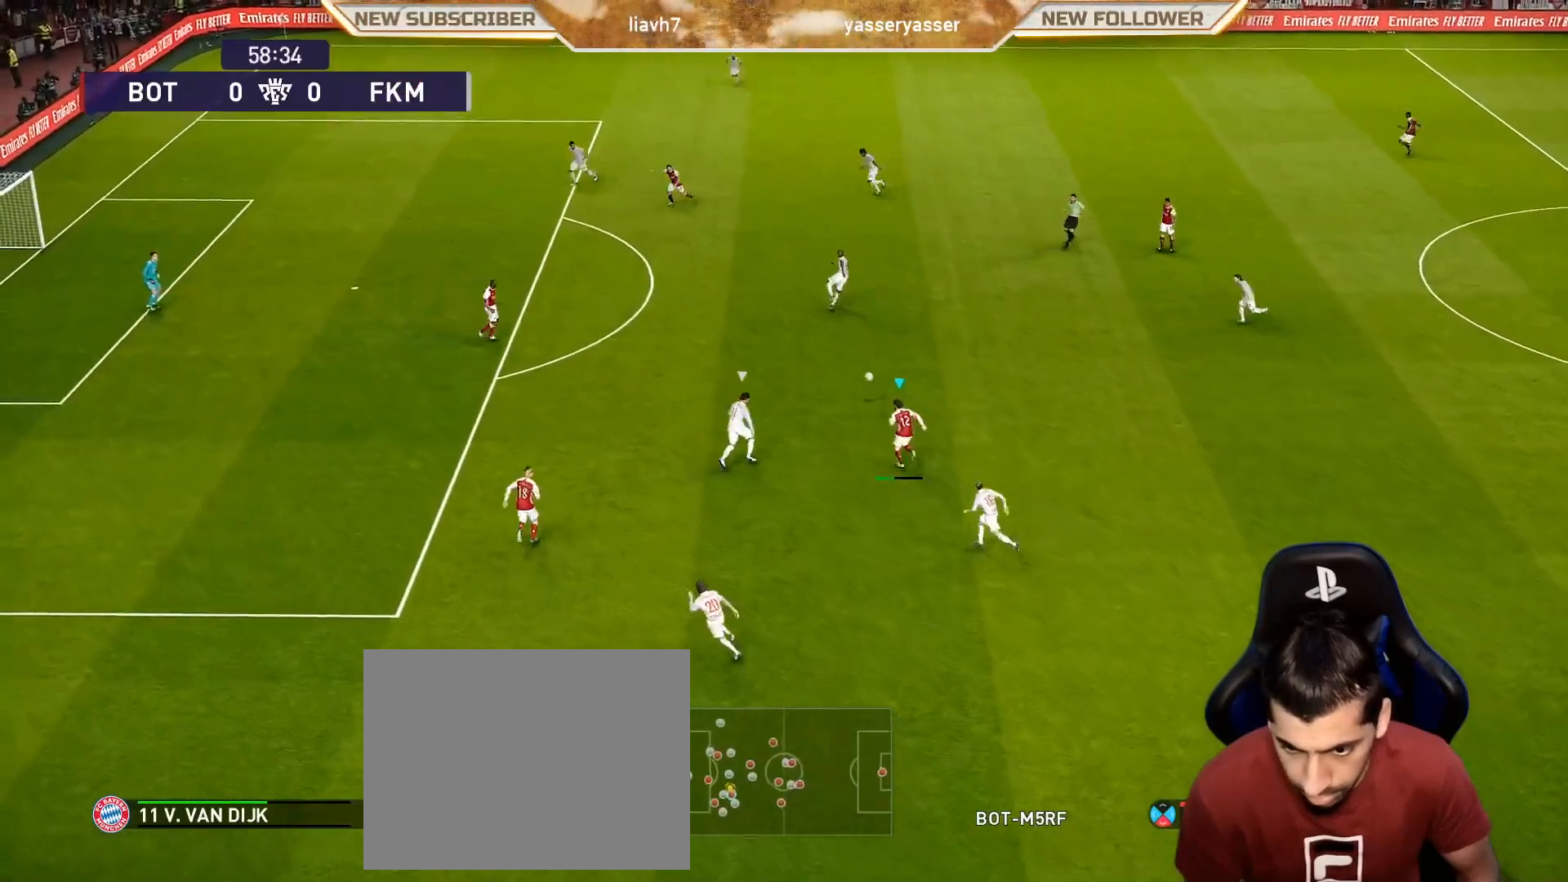
{"buttons": ["R1"], "left_stick": "up-left", "events": []}
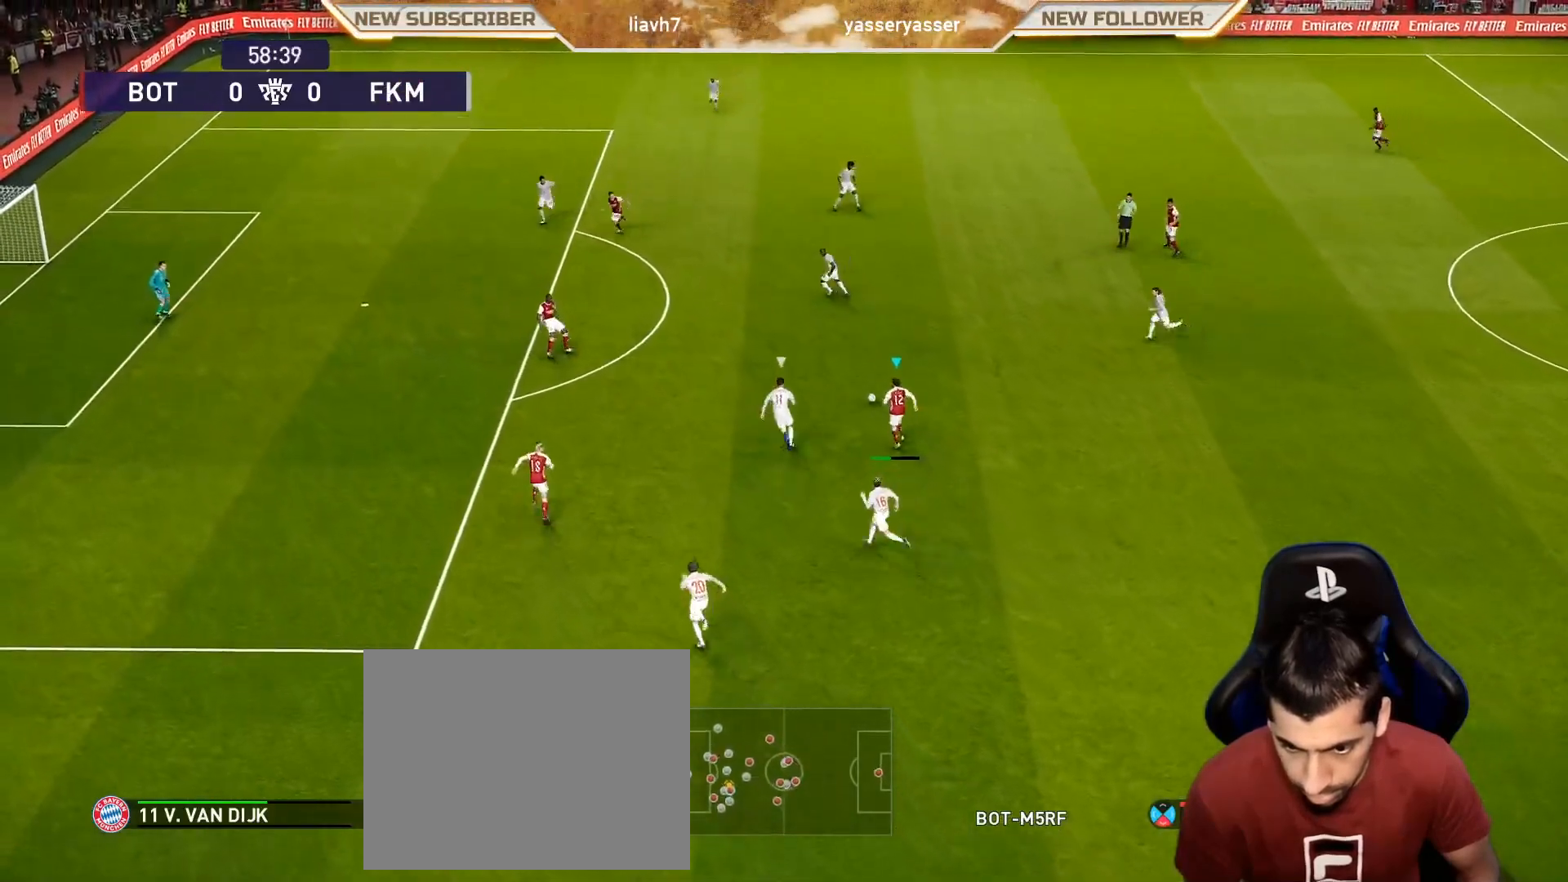
{"buttons": ["R1"], "left_stick": "up-left", "events": []}
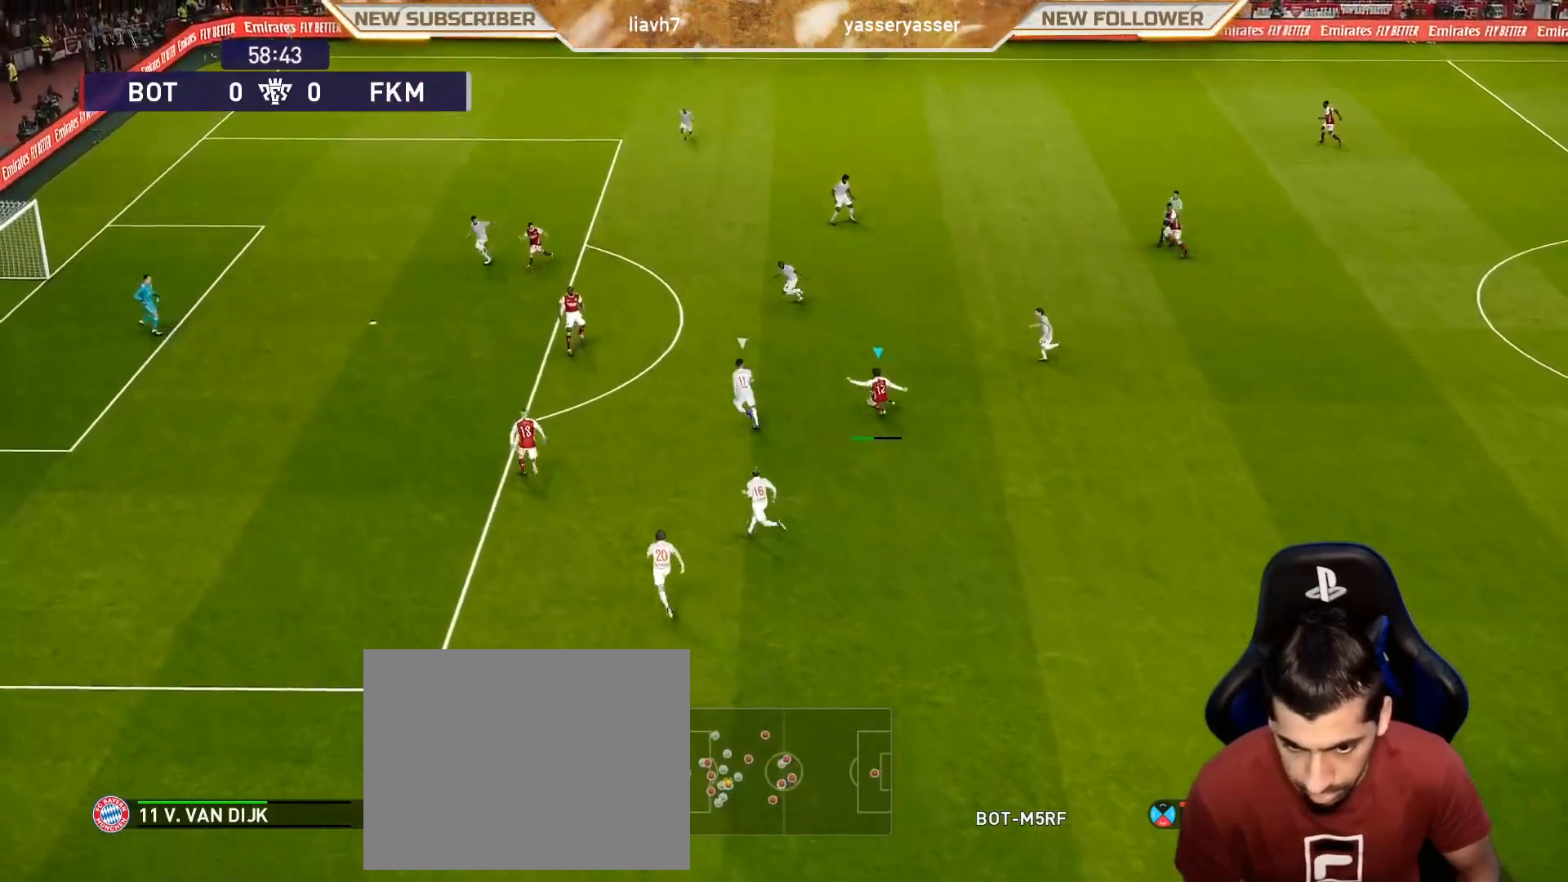
{"buttons": [], "left_stick": "down-left", "events": [[267, "R1", "up"], [267, "left_stick", "down-left"]]}
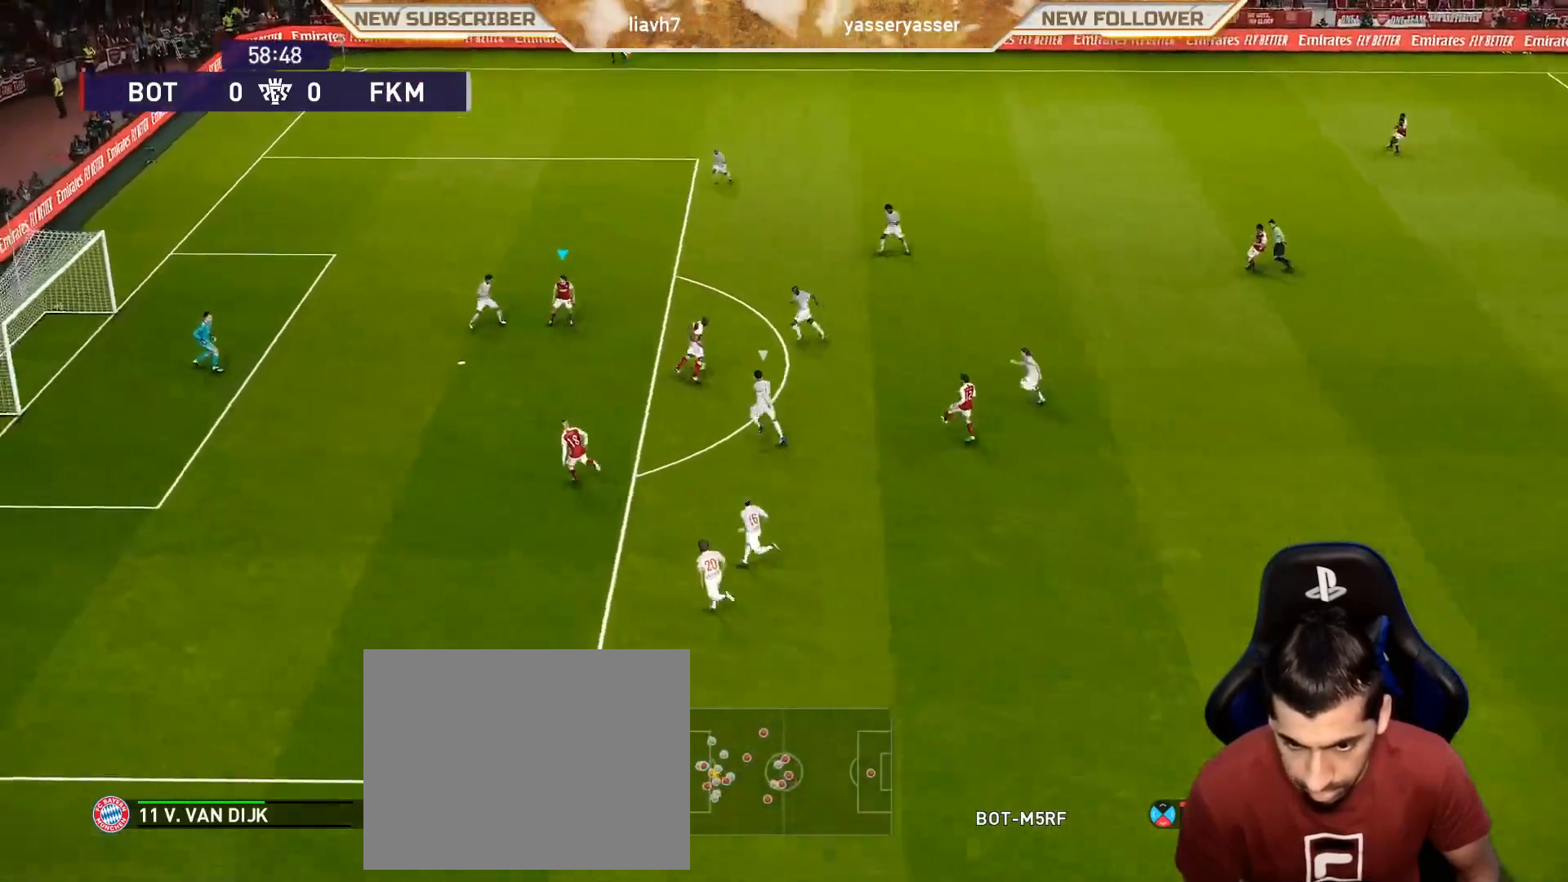
{"buttons": [], "left_stick": "down-left", "events": [[333, "R2", "down"], [333, "TRIANGLE", "down"], [400, "TRIANGLE", "up"], [450, "R2", "up"]]}
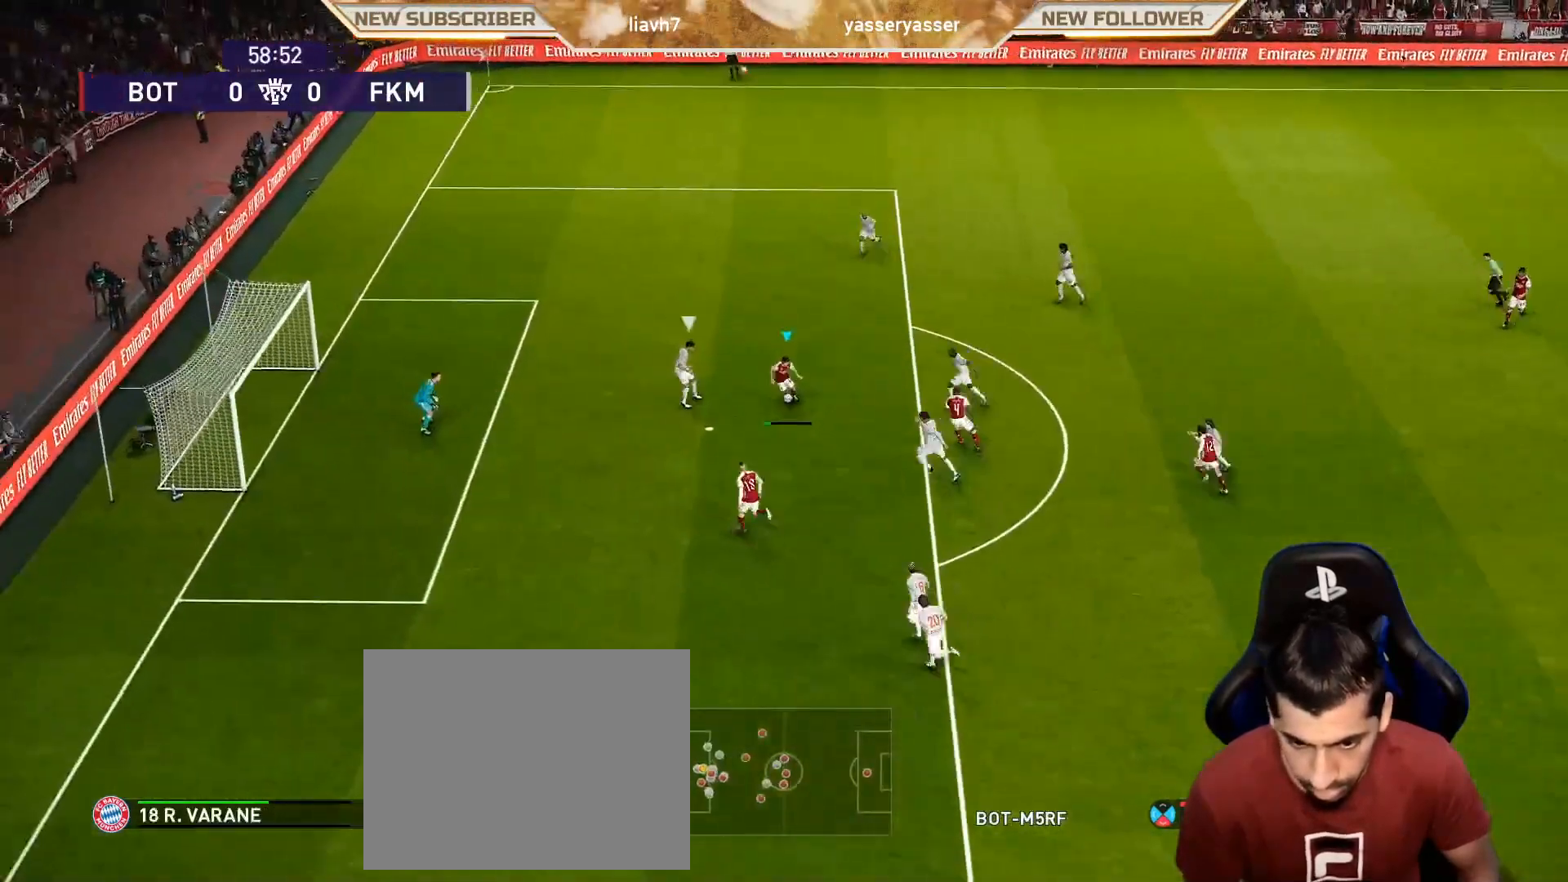
{"buttons": ["SQUARE"], "left_stick": "down-left", "events": [[167, "left_stick", "left"], [400, "left_stick", "down-left"], [417, "SQUARE", "down"]]}
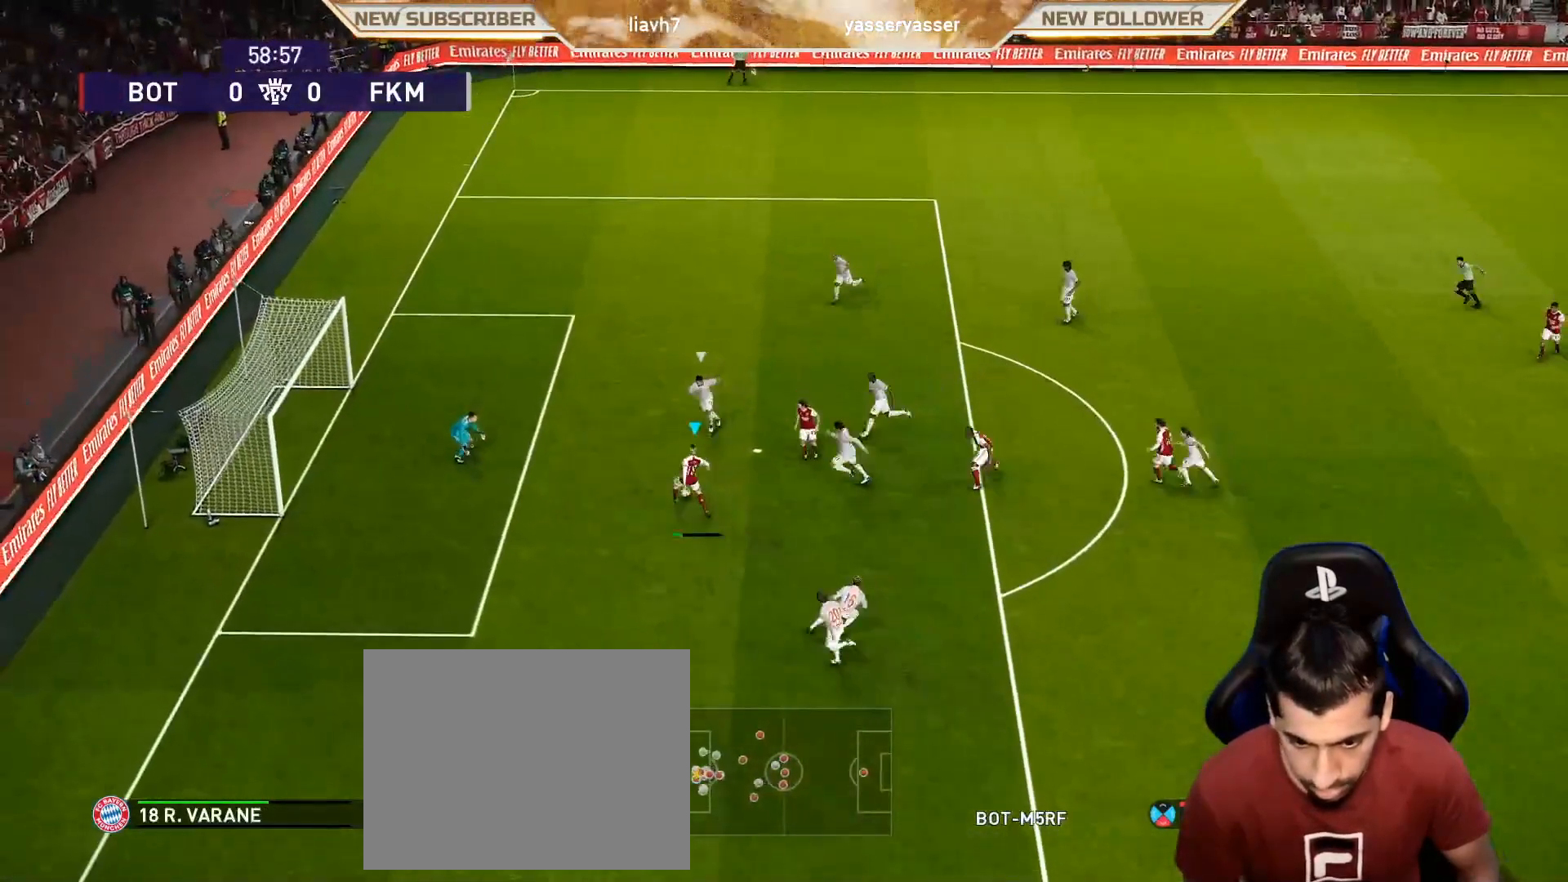
{"buttons": [], "left_stick": "center", "events": [[50, "SQUARE", "up"], [83, "left_stick", "center"]]}
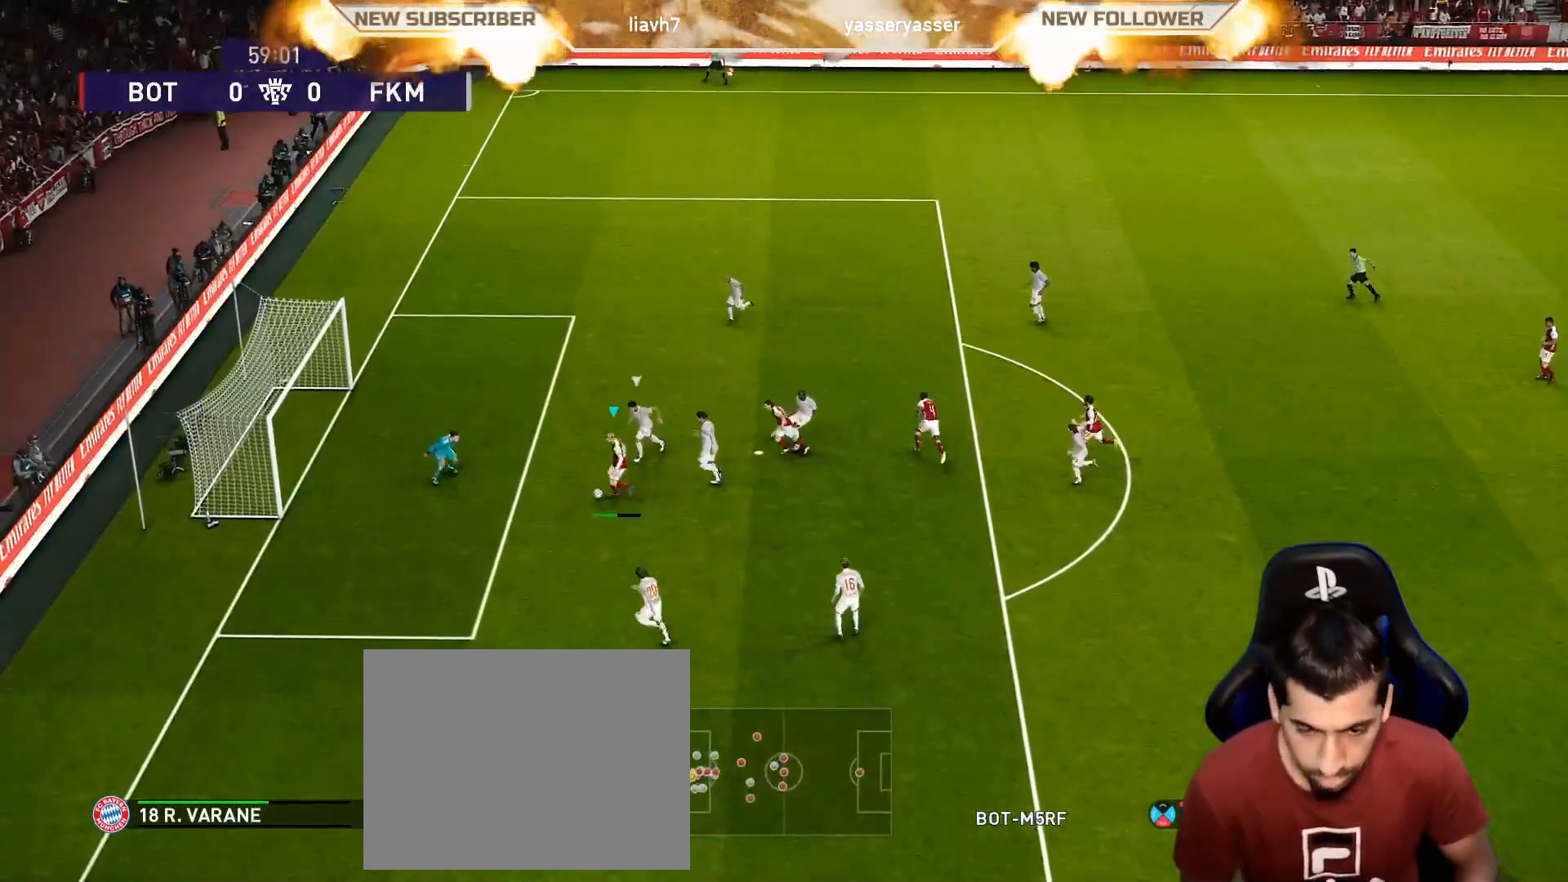
{"buttons": [], "left_stick": "center", "events": []}
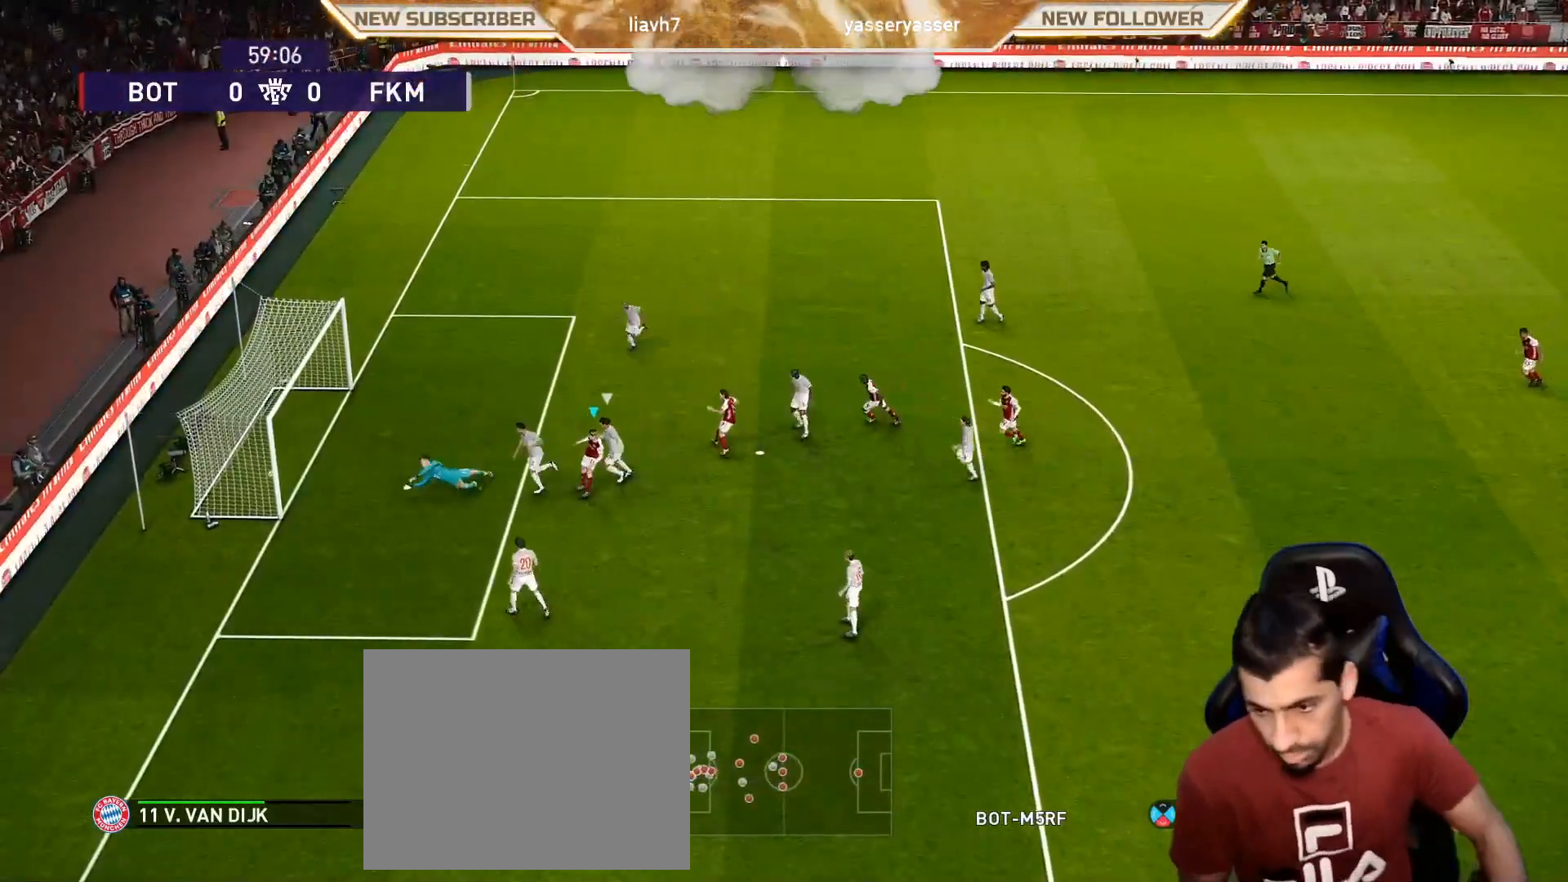
{"buttons": ["CROSS"], "left_stick": "center", "events": [[383, "CROSS", "down"]]}
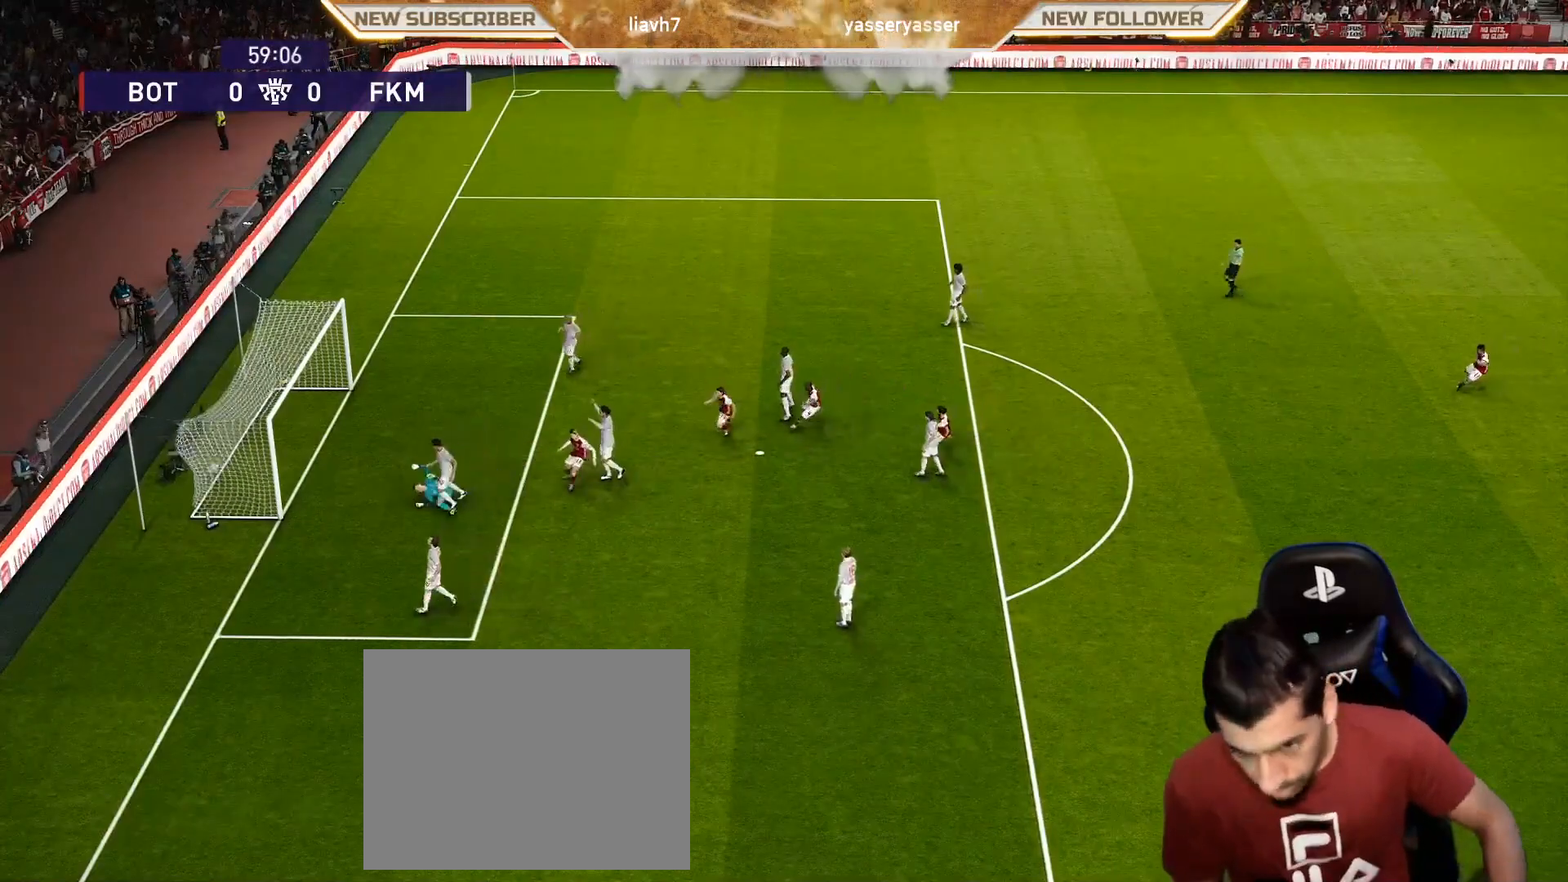
{"buttons": ["START"], "left_stick": "center", "events": [[17, "CROSS", "up"], [167, "START", "down"], [283, "START", "up"], [383, "START", "down"]]}
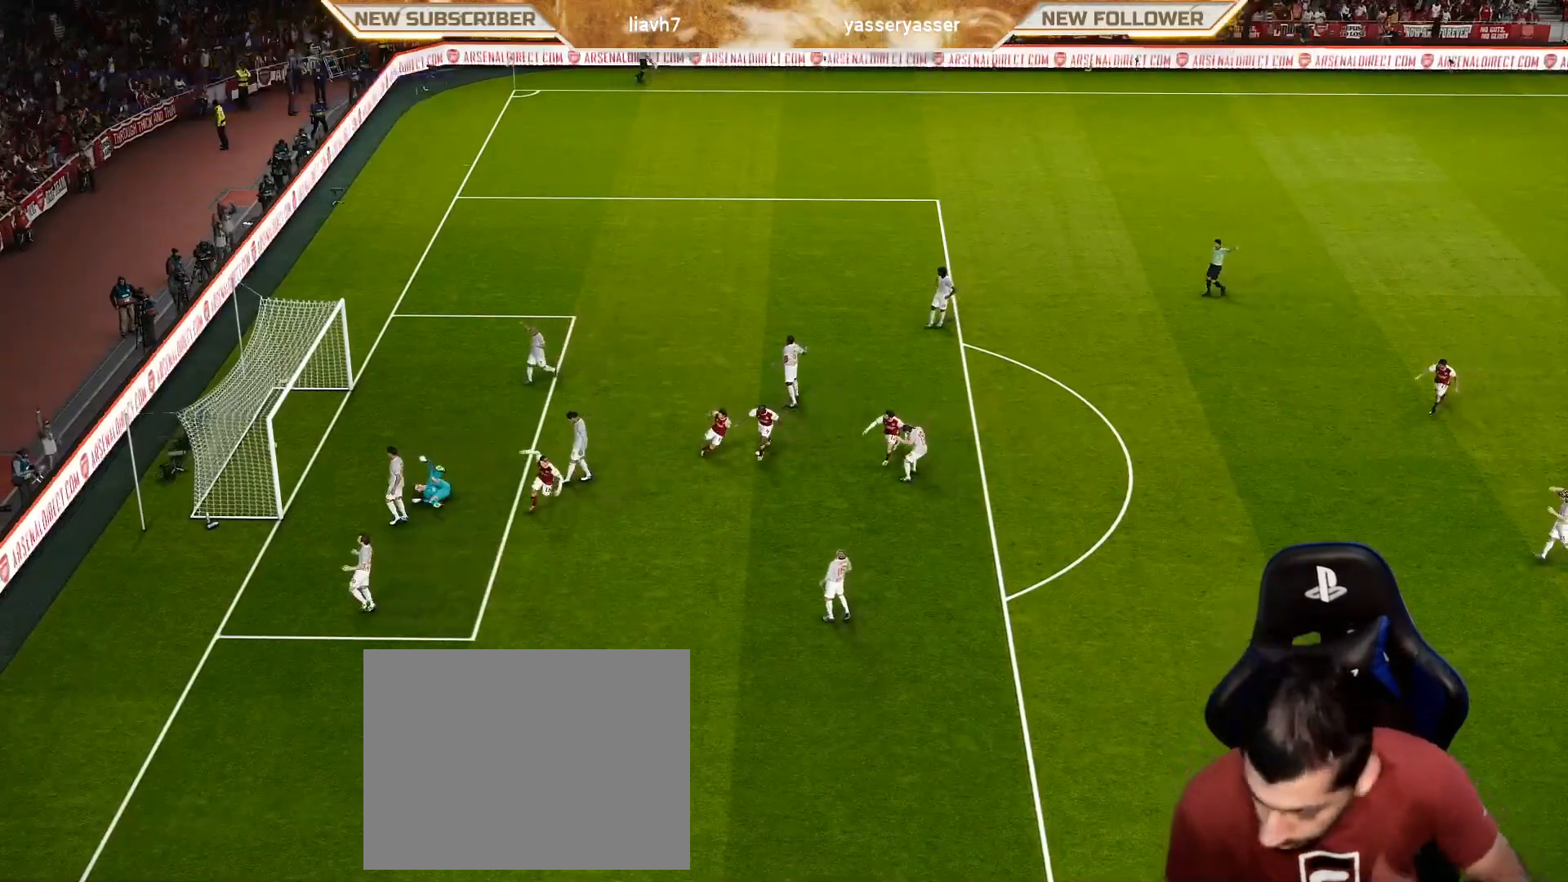
{"buttons": [], "left_stick": "center", "events": [[33, "START", "up"], [150, "START", "down"], [250, "START", "up"], [367, "START", "down"], [467, "START", "up"]]}
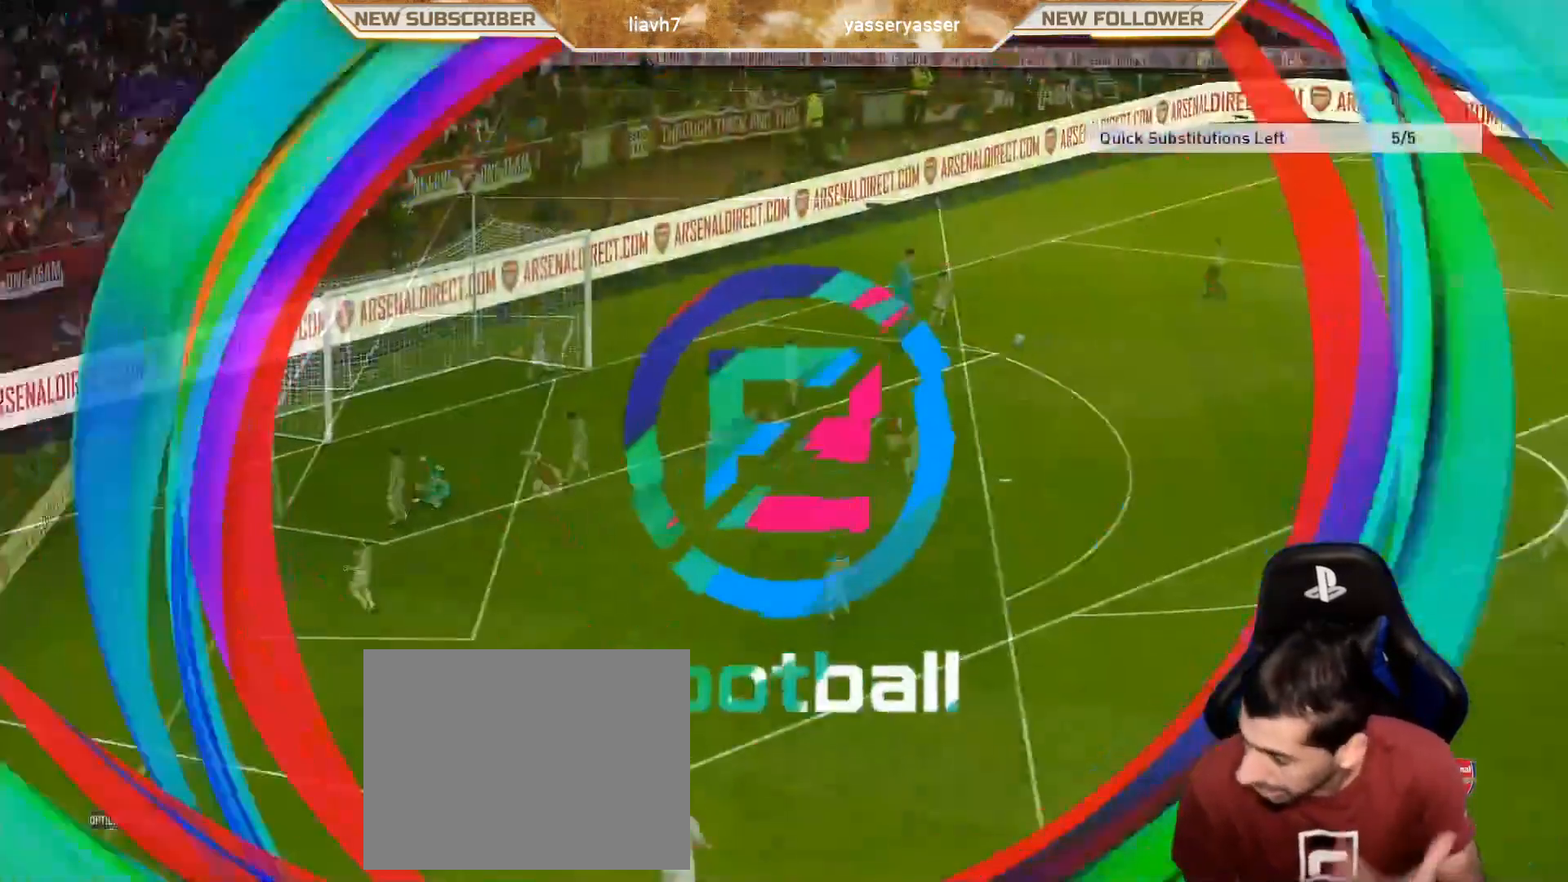
{"buttons": [], "left_stick": "center", "events": [[100, "START", "down"], [217, "START", "up"], [317, "START", "down"], [467, "START", "up"]]}
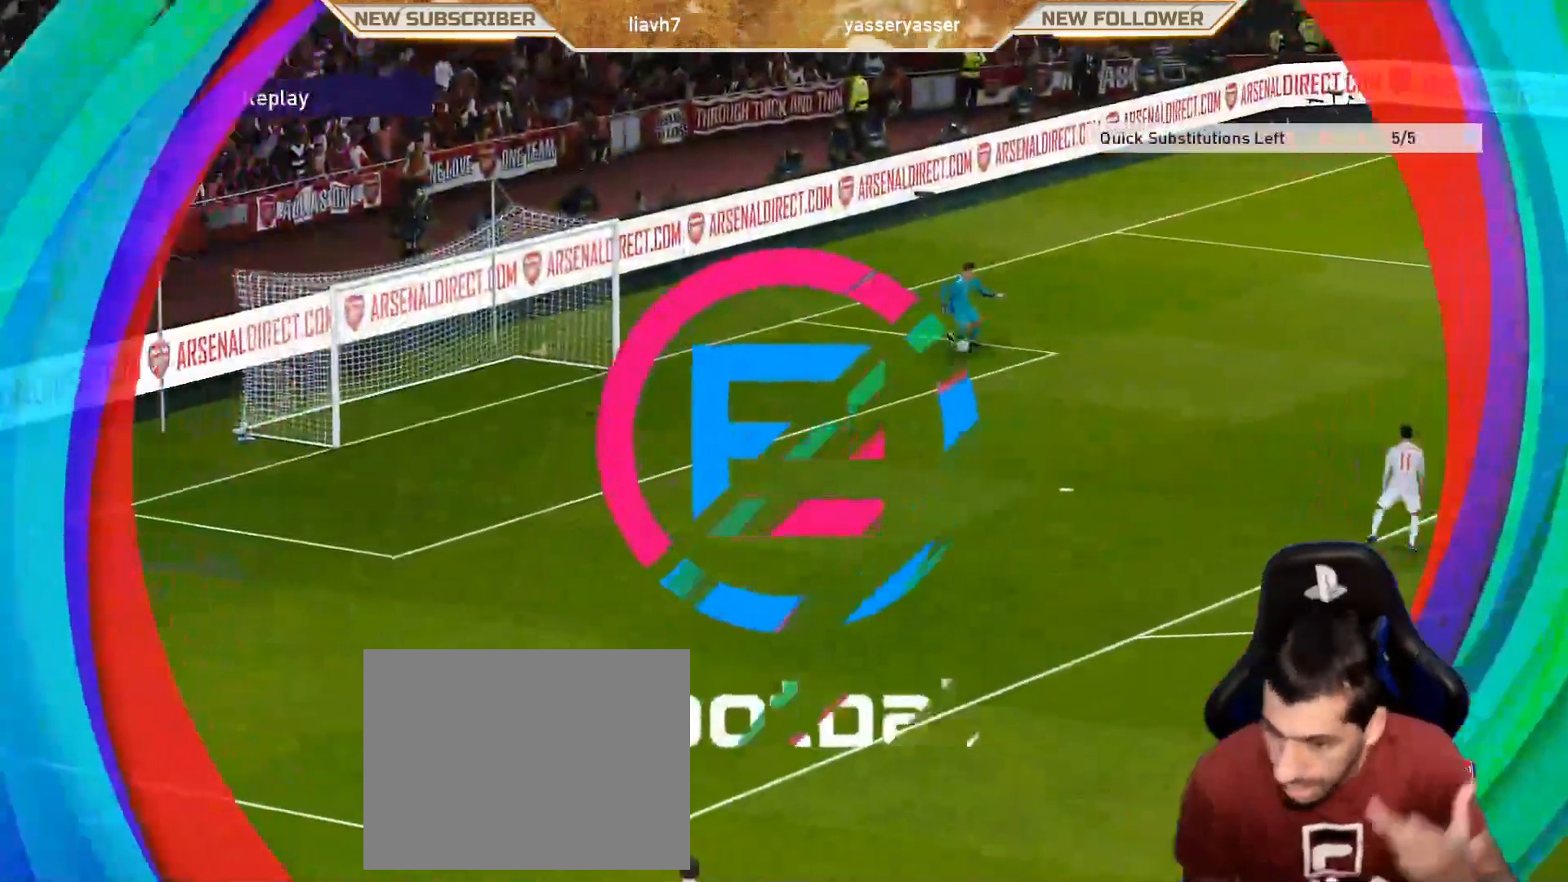
{"buttons": [], "left_stick": "center", "events": [[67, "START", "down"], [250, "START", "up"], [333, "START", "down"], [500, "START", "up"]]}
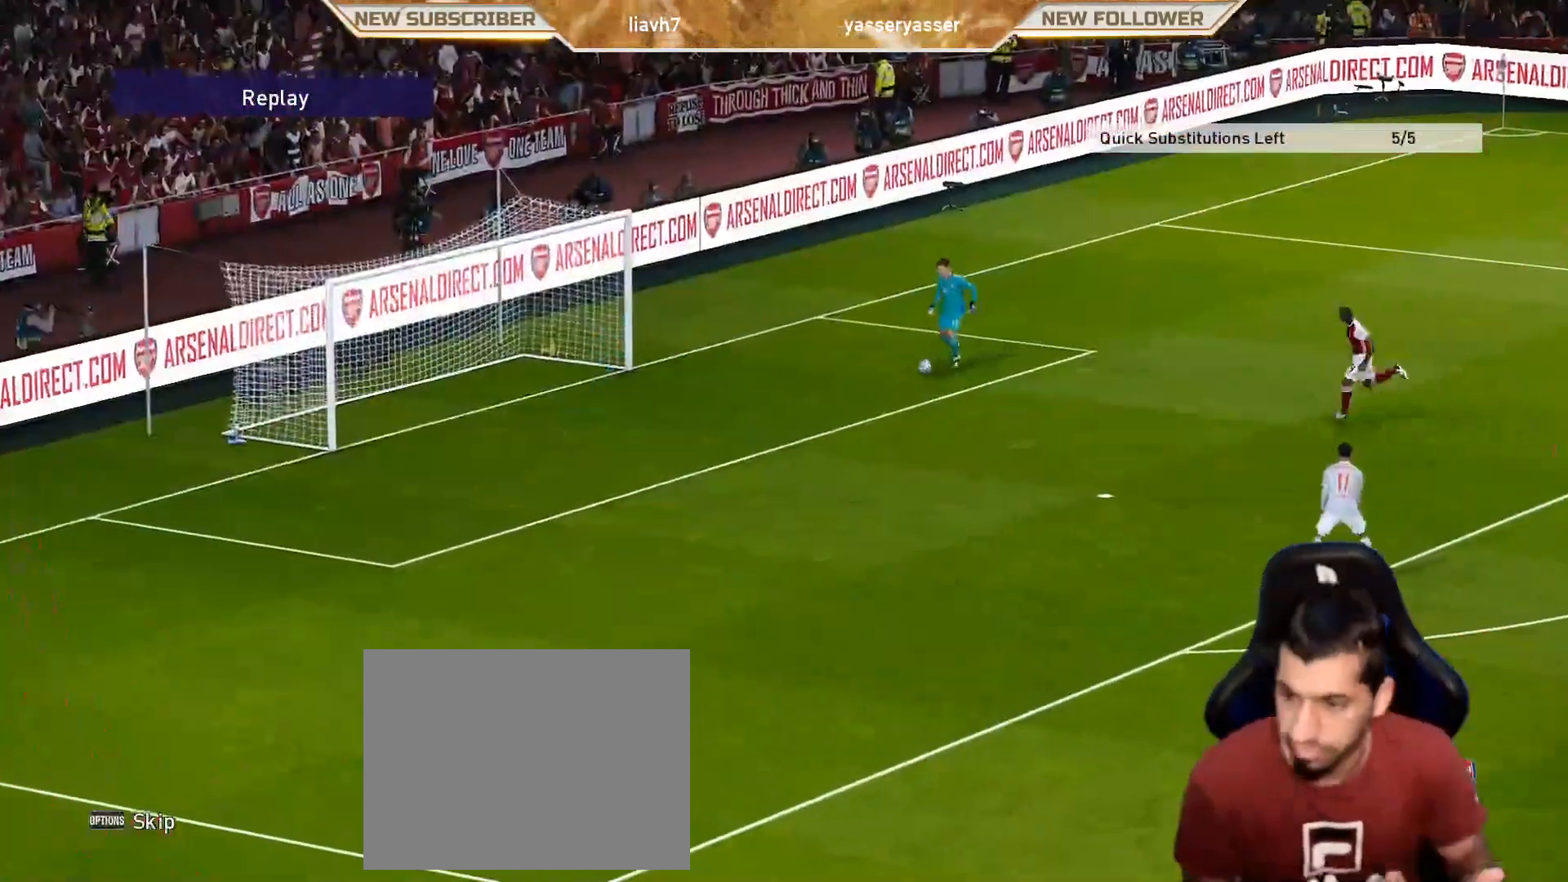
{"buttons": [], "left_stick": "center", "events": [[133, "START", "down"], [300, "START", "up"]]}
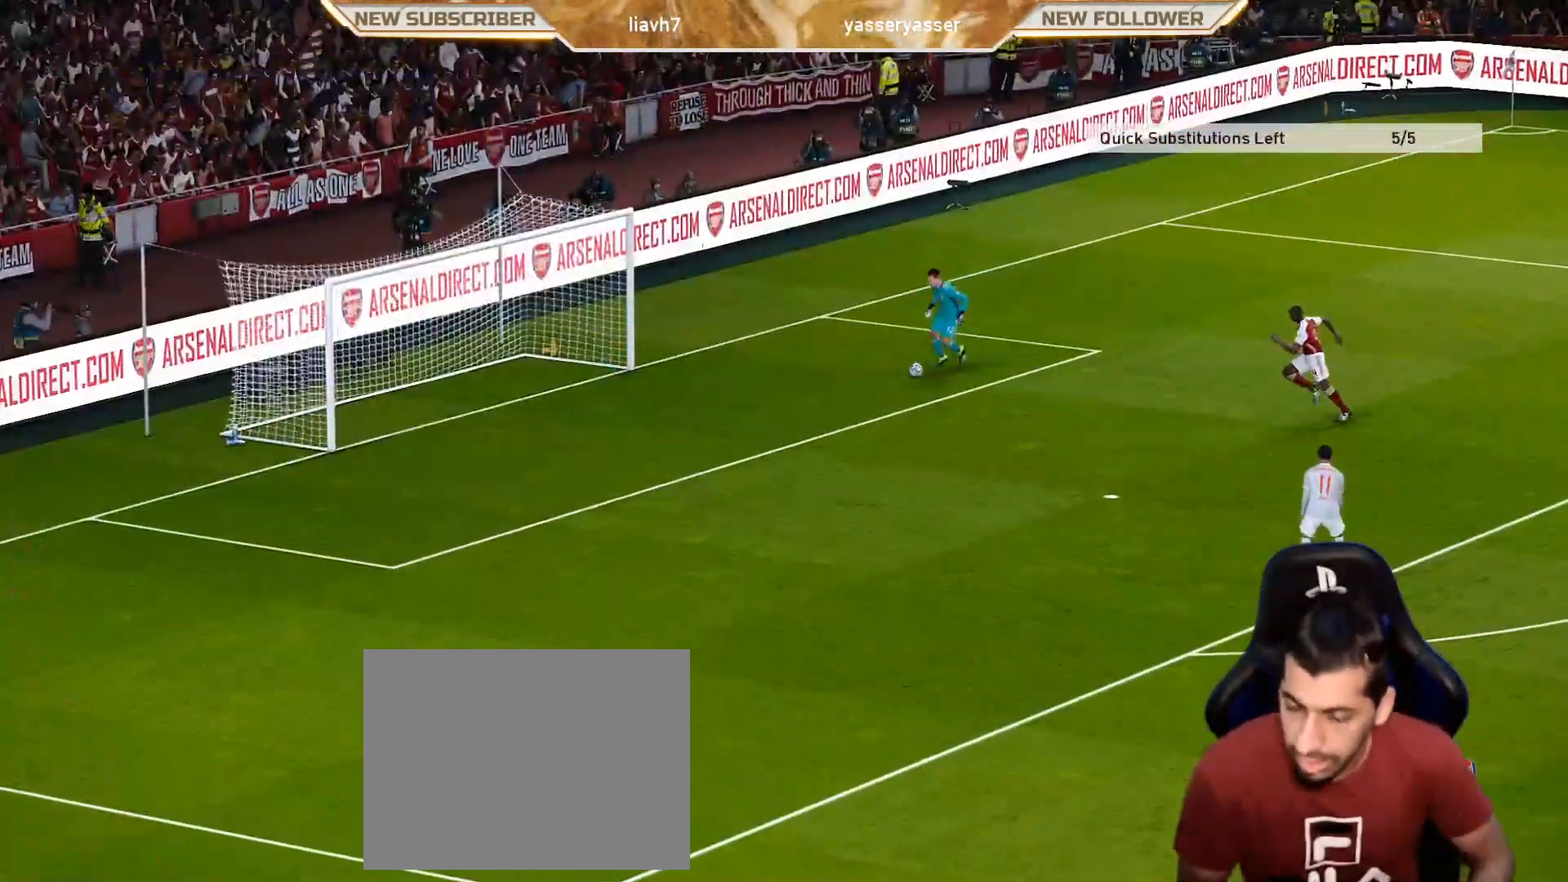
{"buttons": [], "left_stick": "center", "events": []}
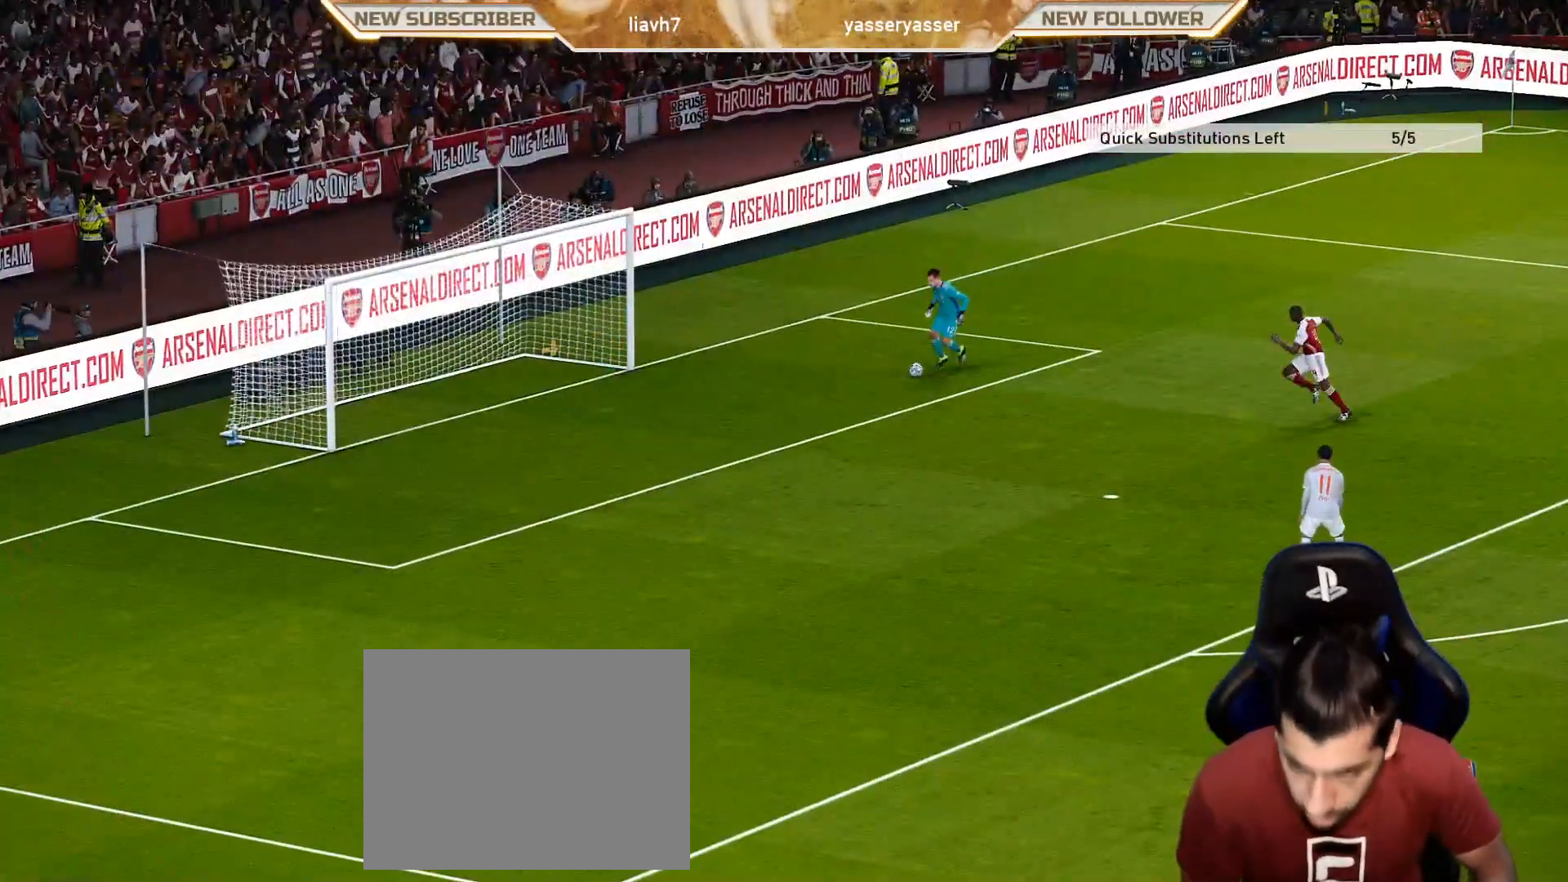
{"buttons": ["SQUARE"], "left_stick": "center", "events": [[433, "SQUARE", "down"]]}
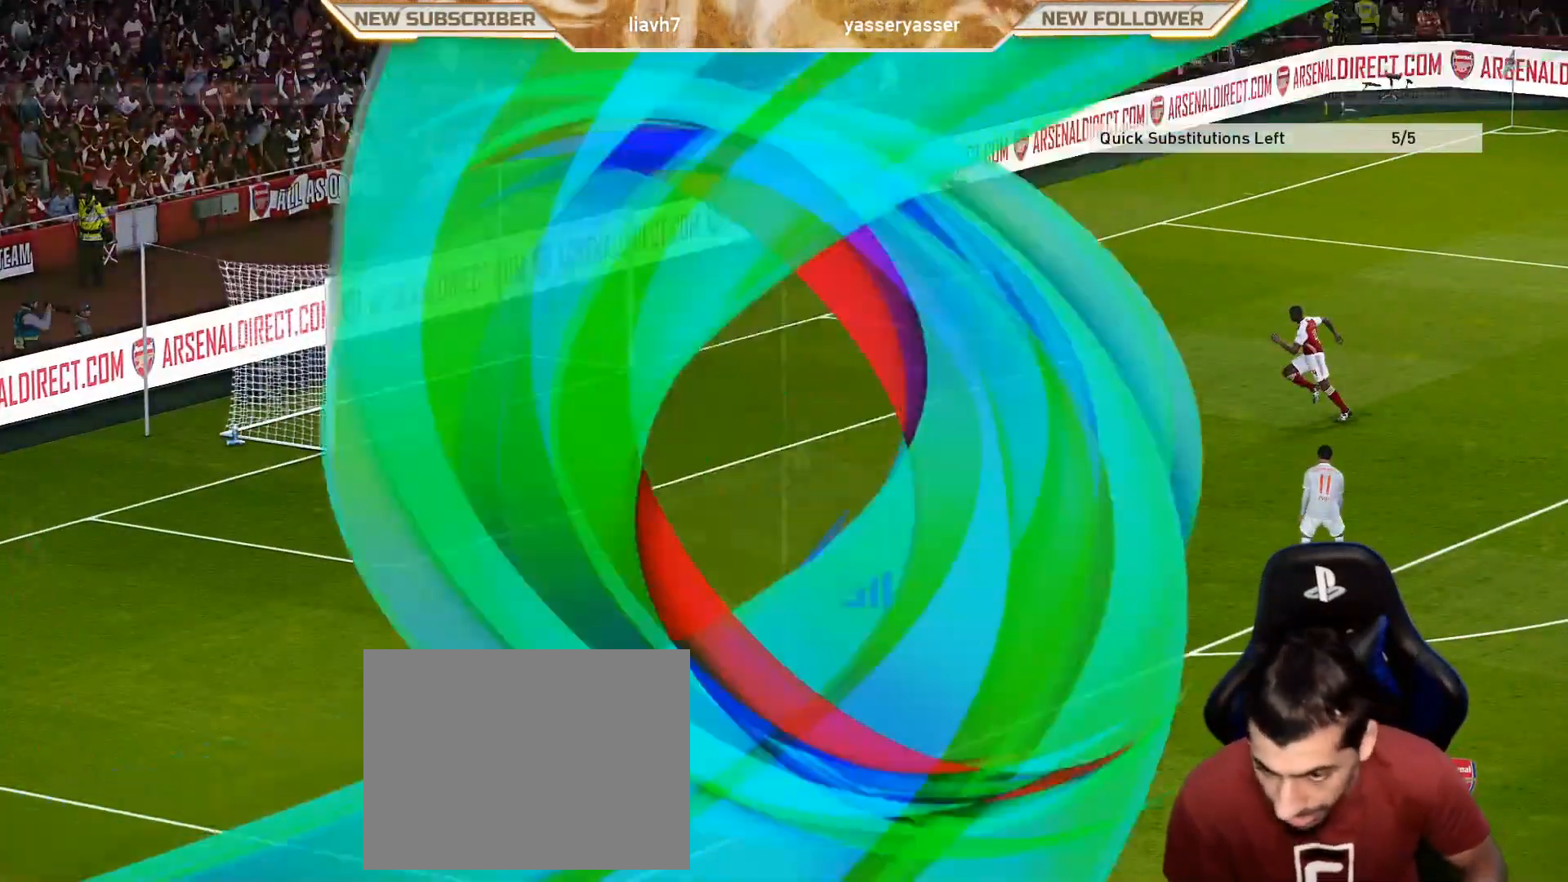
{"buttons": ["SQUARE", "R1", "DPAD_DOWN"], "left_stick": "center", "events": [[100, "DPAD_DOWN", "down"], [133, "R1", "down"], [217, "DPAD_DOWN", "up"], [300, "DPAD_DOWN", "down"], [400, "DPAD_DOWN", "up"], [467, "DPAD_DOWN", "down"]]}